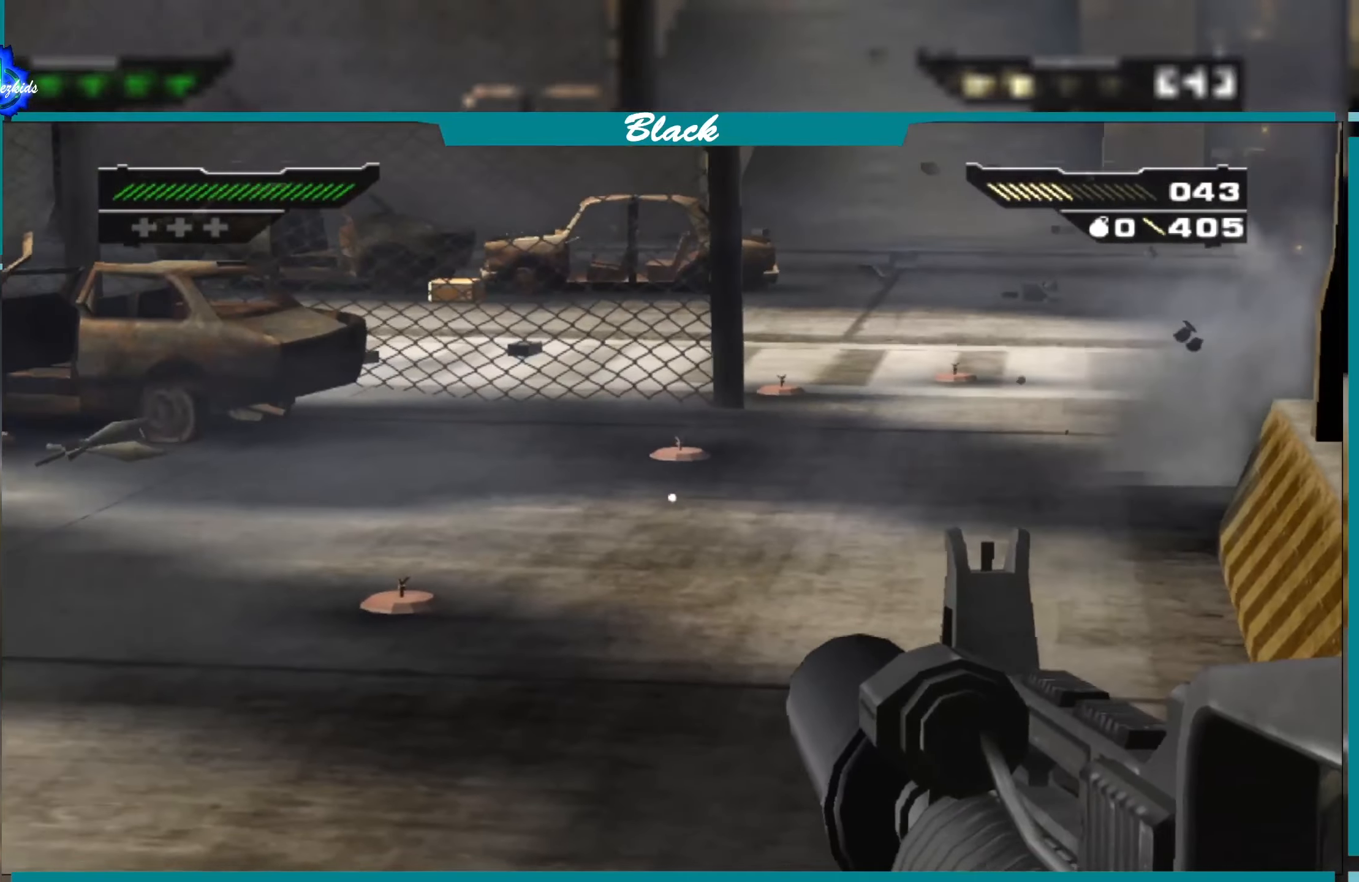
Gameplay with a controller (PlayStation layout); each line is a JSON object with the inputs held at the frame after it. "events" lists button and stick changes between this image and that frame as [ms after this image, input, new state], when the widget could be followed in between.
{"buttons": ["L1"], "left_stick": "center", "right_stick": "center", "events": [[216, "right_stick", "up"], [416, "right_stick", "center"]]}
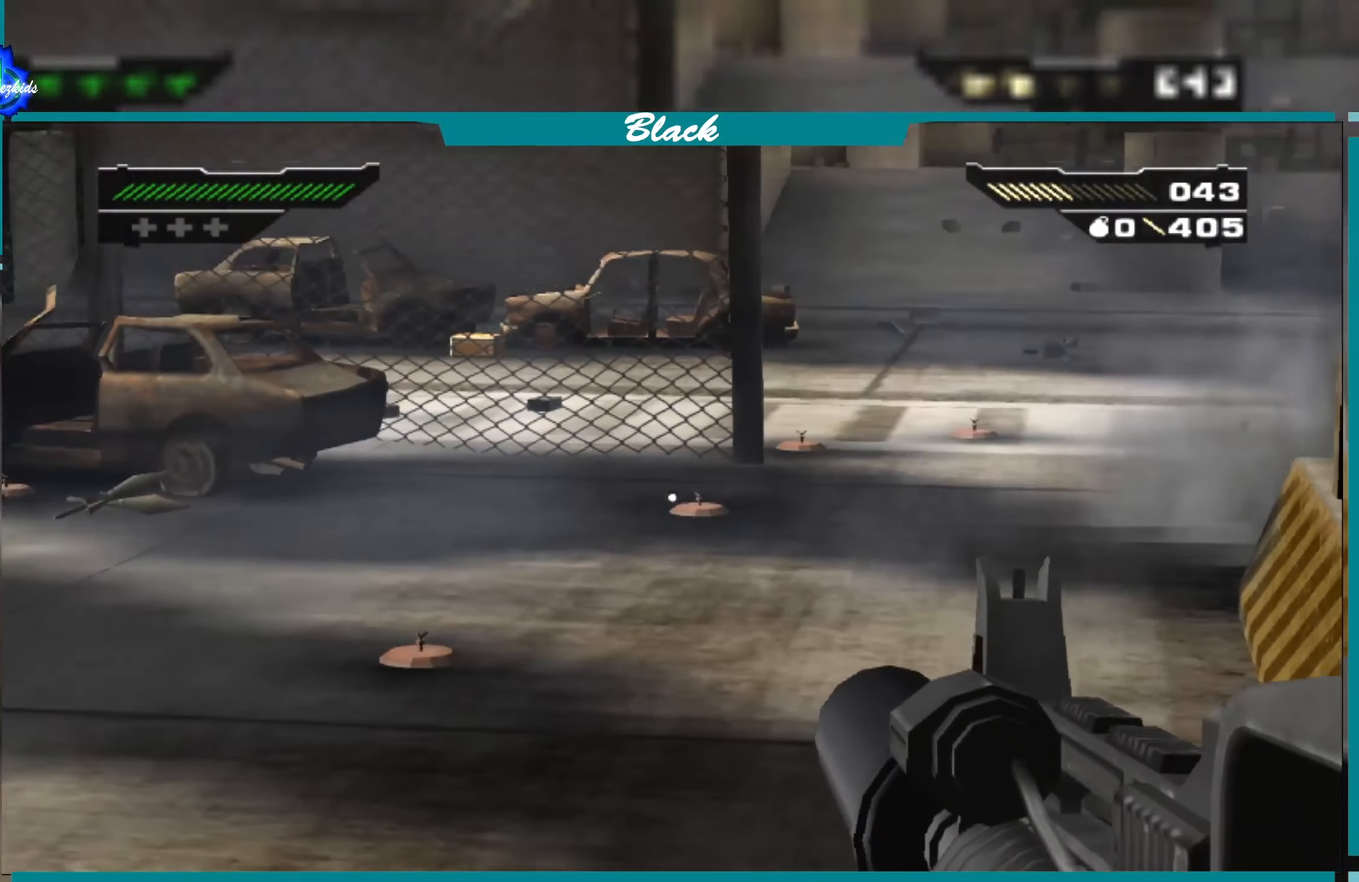
{"buttons": ["L1"], "left_stick": "center", "right_stick": "center", "events": [[200, "R1", "down"], [350, "R1", "up"]]}
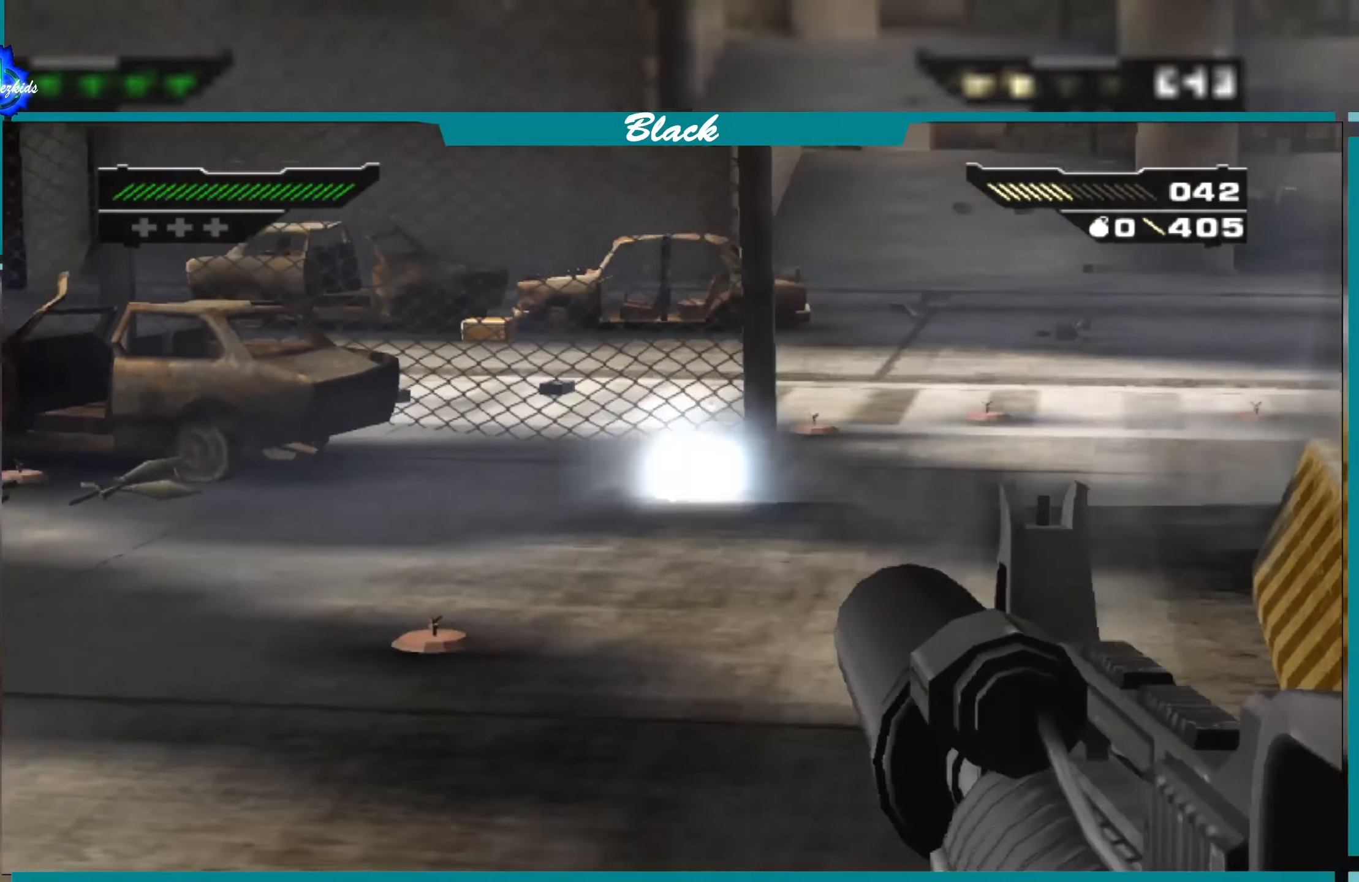
{"buttons": ["L1"], "left_stick": "center", "right_stick": "down-left", "events": [[150, "right_stick", "down"], [283, "right_stick", "down-left"]]}
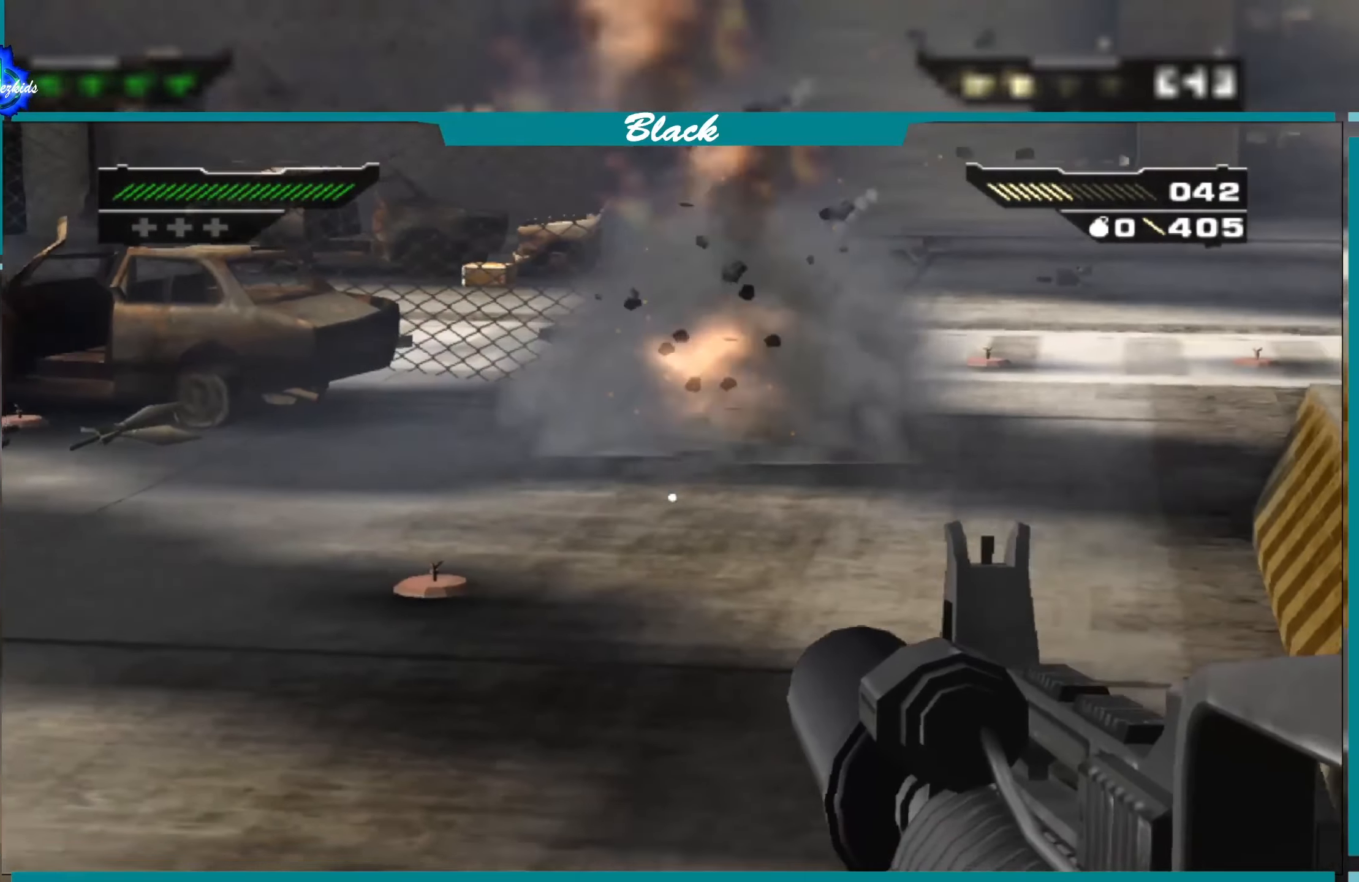
{"buttons": ["L1"], "left_stick": "center", "right_stick": "down-left", "events": [[116, "right_stick", "center"], [483, "right_stick", "down-left"]]}
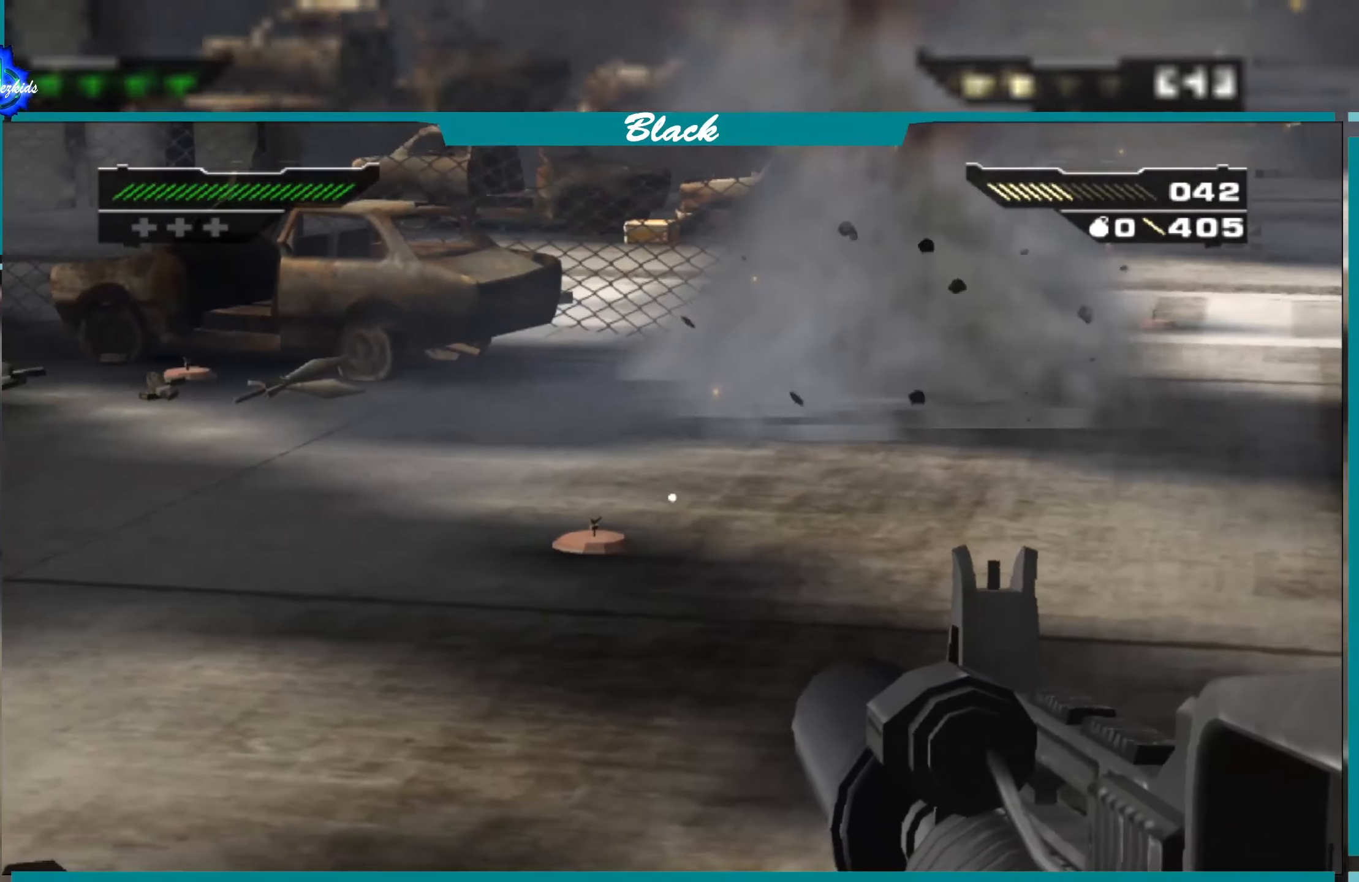
{"buttons": ["L1"], "left_stick": "center", "right_stick": "center", "events": [[200, "right_stick", "center"]]}
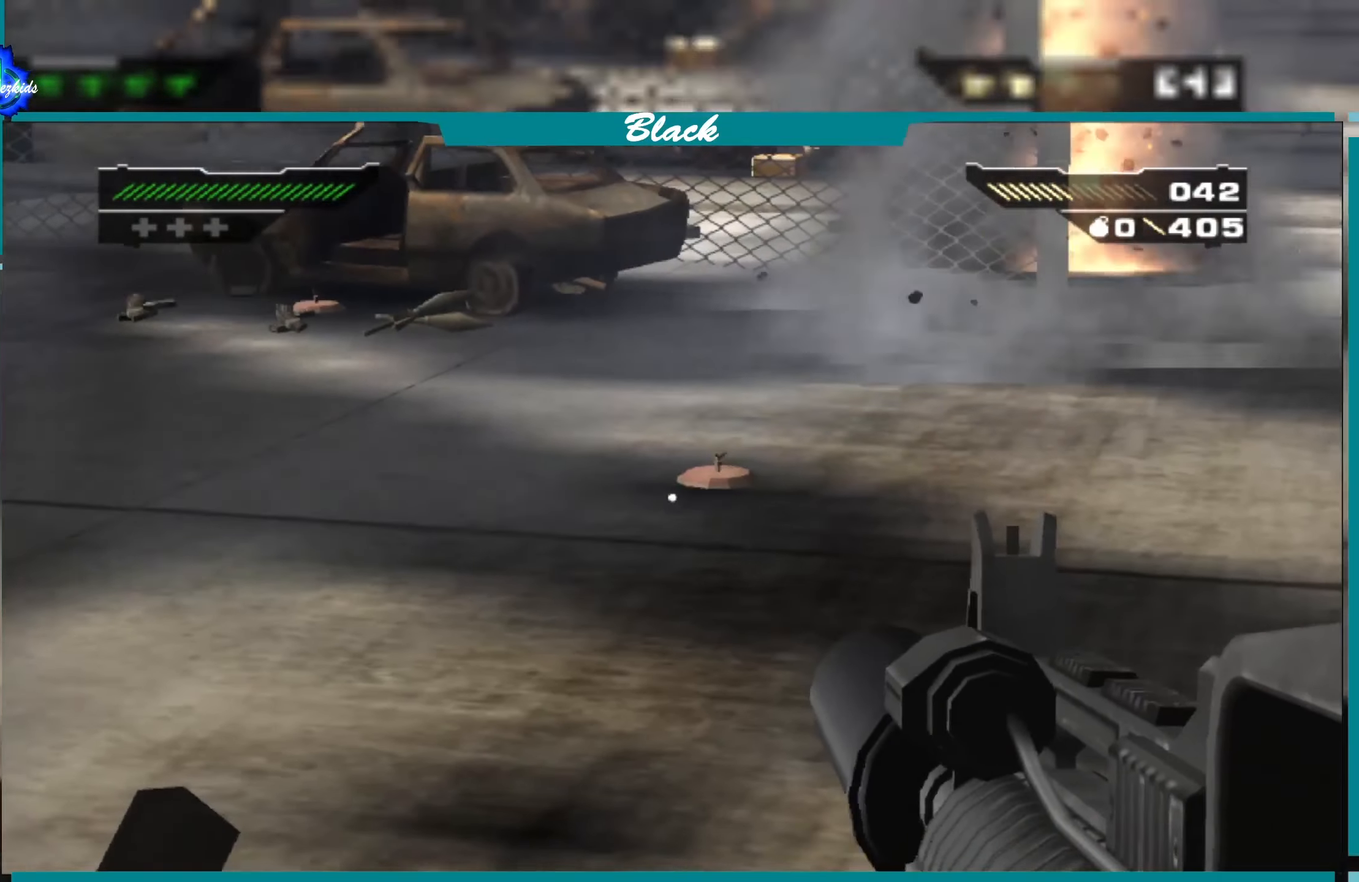
{"buttons": ["L1"], "left_stick": "center", "right_stick": "center", "events": [[116, "R1", "down"], [150, "right_stick", "right"], [233, "right_stick", "center"], [250, "R1", "up"]]}
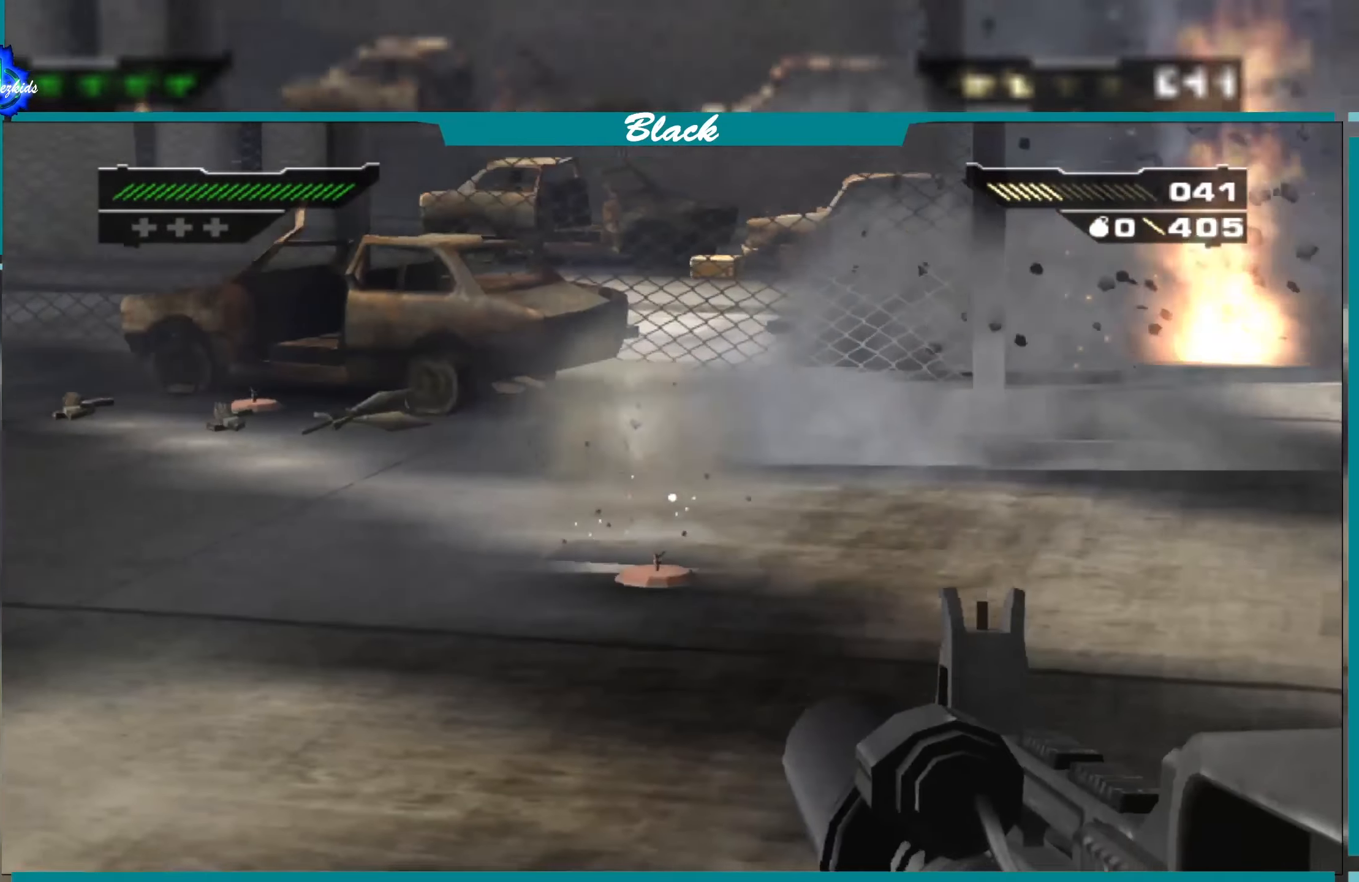
{"buttons": ["L1"], "left_stick": "center", "right_stick": "center", "events": [[350, "R1", "down"], [466, "R1", "up"]]}
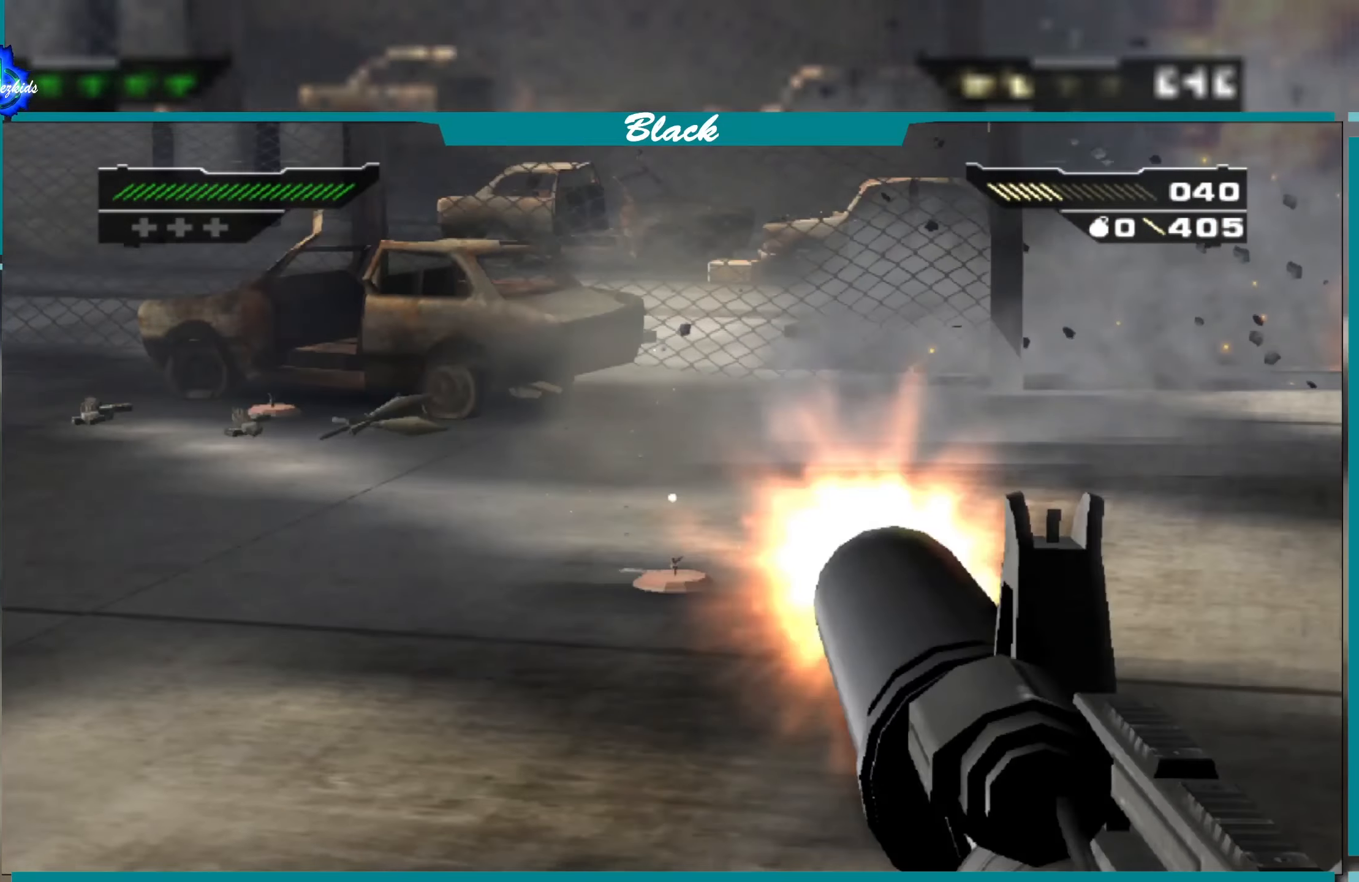
{"buttons": ["L1"], "left_stick": "center", "right_stick": "center", "events": []}
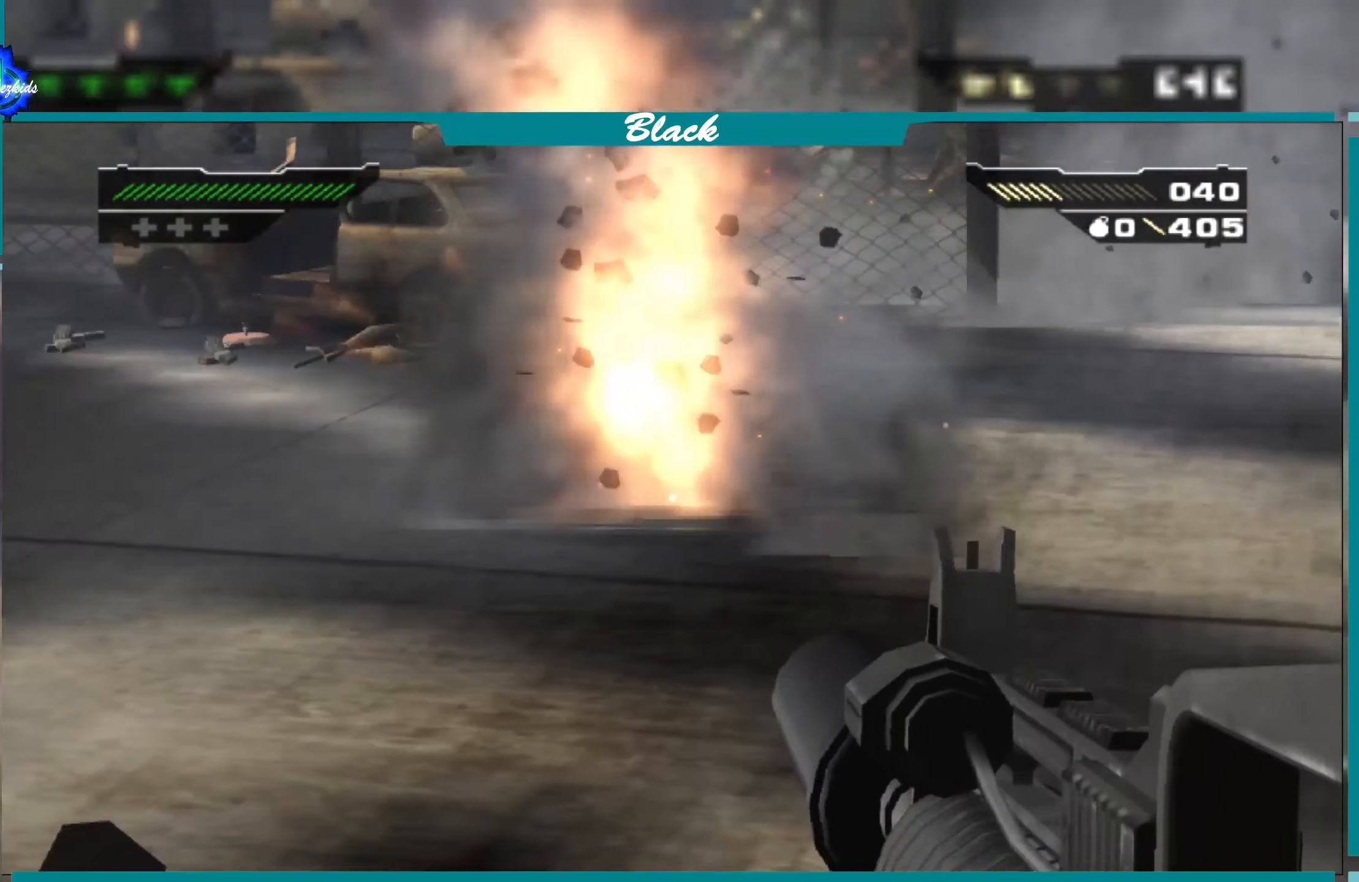
{"buttons": ["L1"], "left_stick": "center", "right_stick": "up-left", "events": [[50, "right_stick", "left"], [100, "right_stick", "up-left"]]}
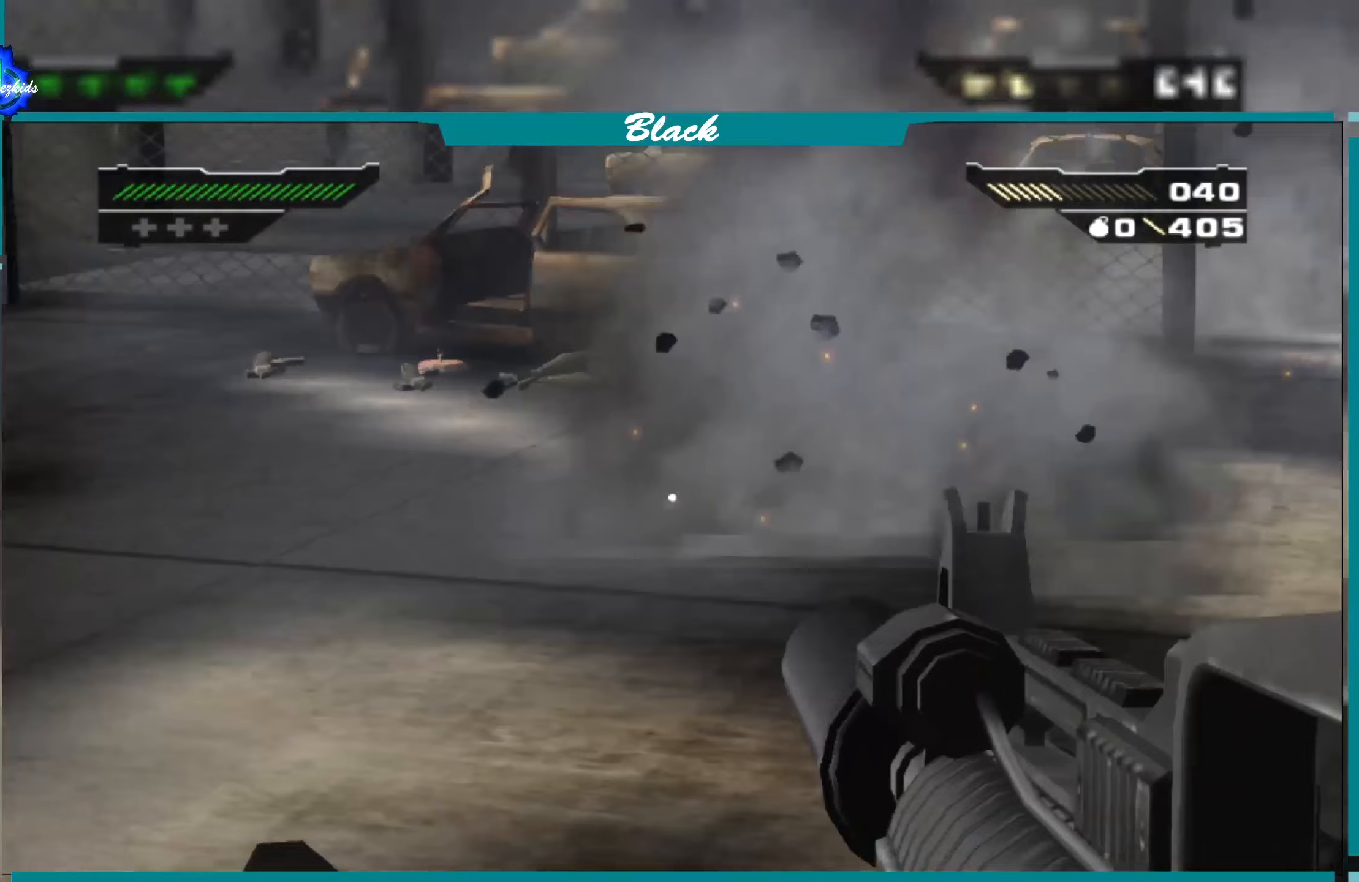
{"buttons": ["L1"], "left_stick": "center", "right_stick": "center", "events": [[233, "right_stick", "center"]]}
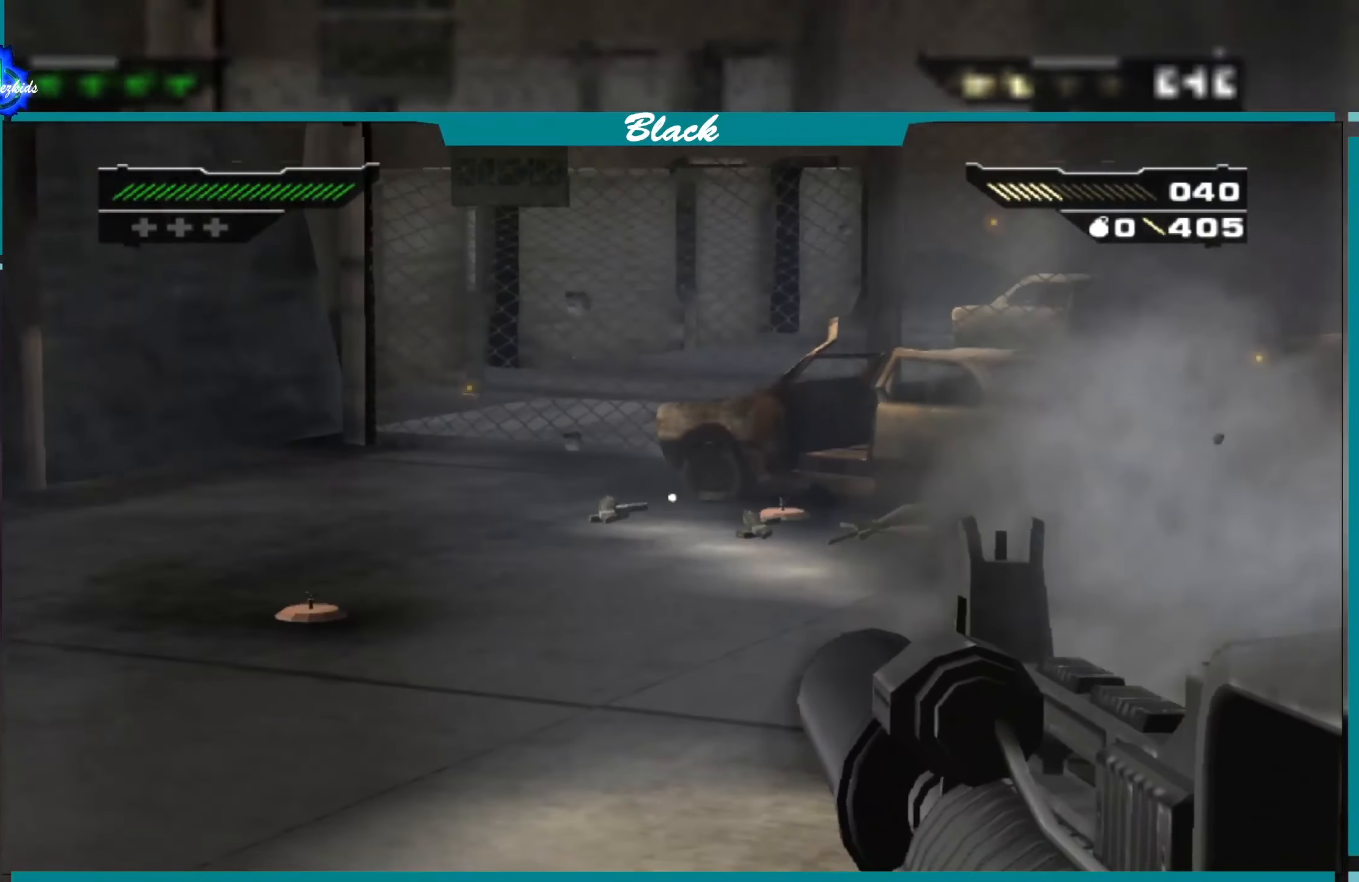
{"buttons": ["L1"], "left_stick": "center", "right_stick": "center", "events": [[133, "right_stick", "down-right"], [333, "right_stick", "center"]]}
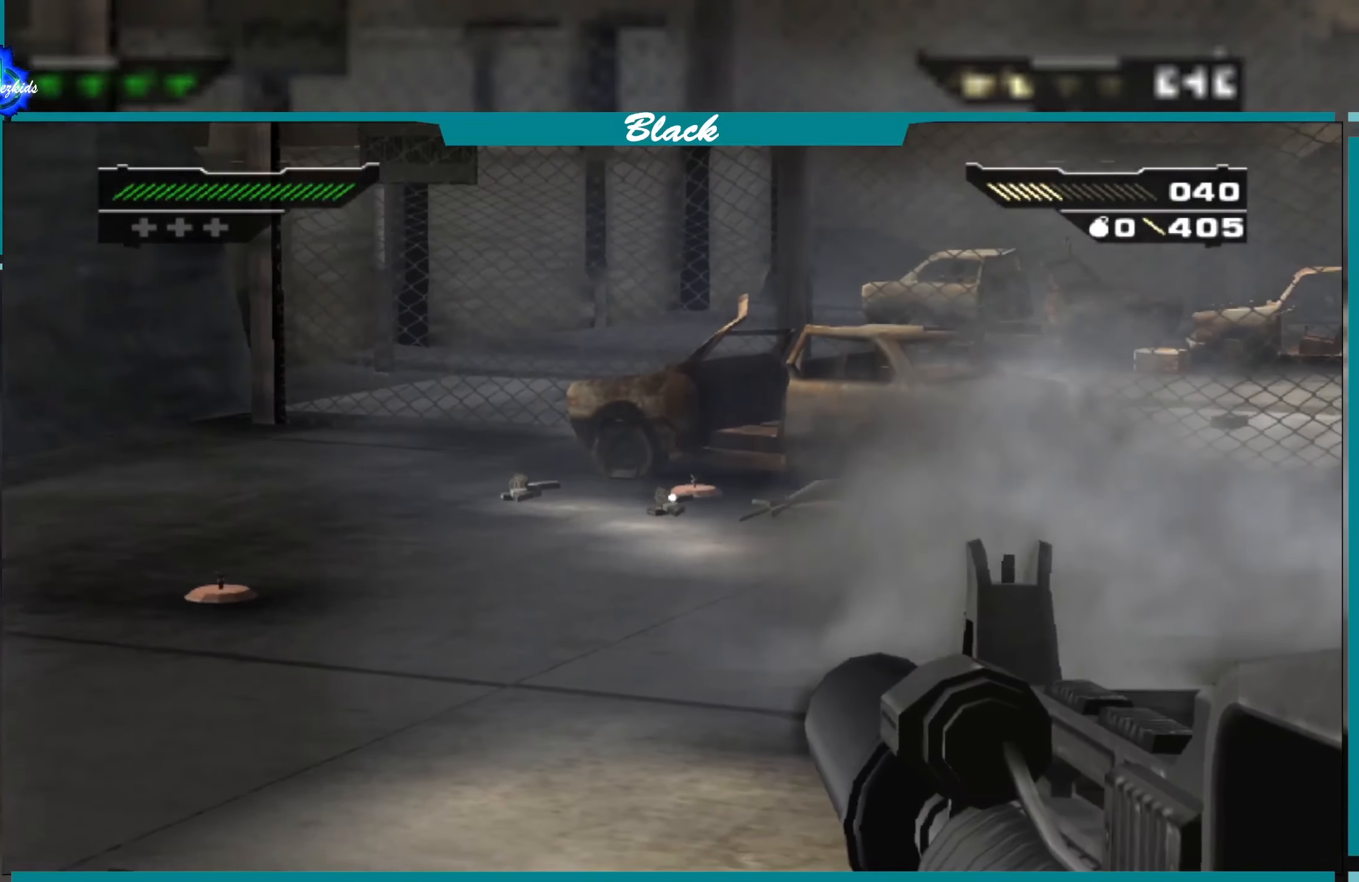
{"buttons": ["L1"], "left_stick": "center", "right_stick": "center", "events": [[217, "R1", "down"], [367, "R1", "up"]]}
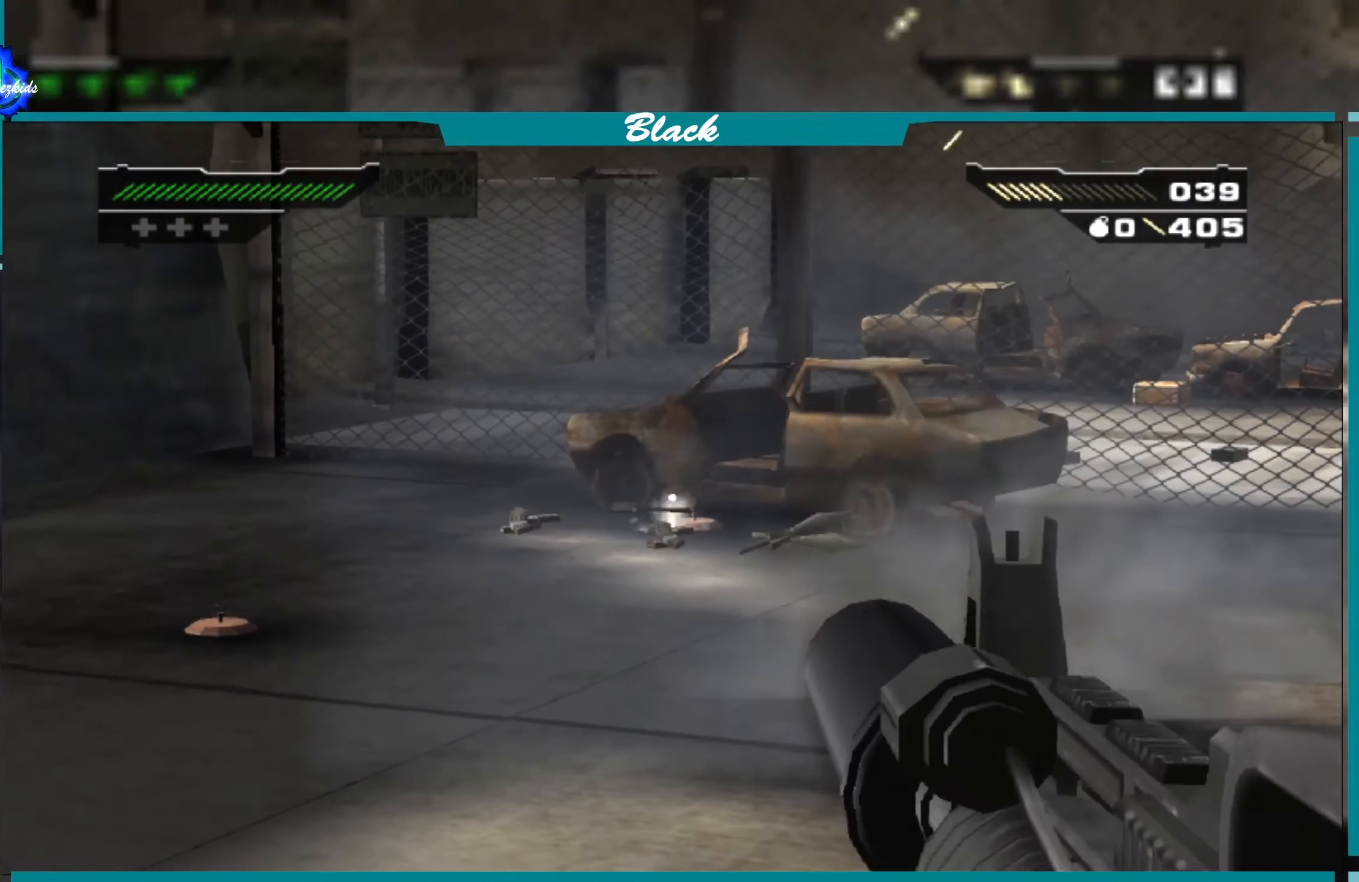
{"buttons": ["L1", "R1"], "left_stick": "center", "right_stick": "center", "events": [[217, "right_stick", "right"], [267, "right_stick", "center"], [467, "R1", "down"]]}
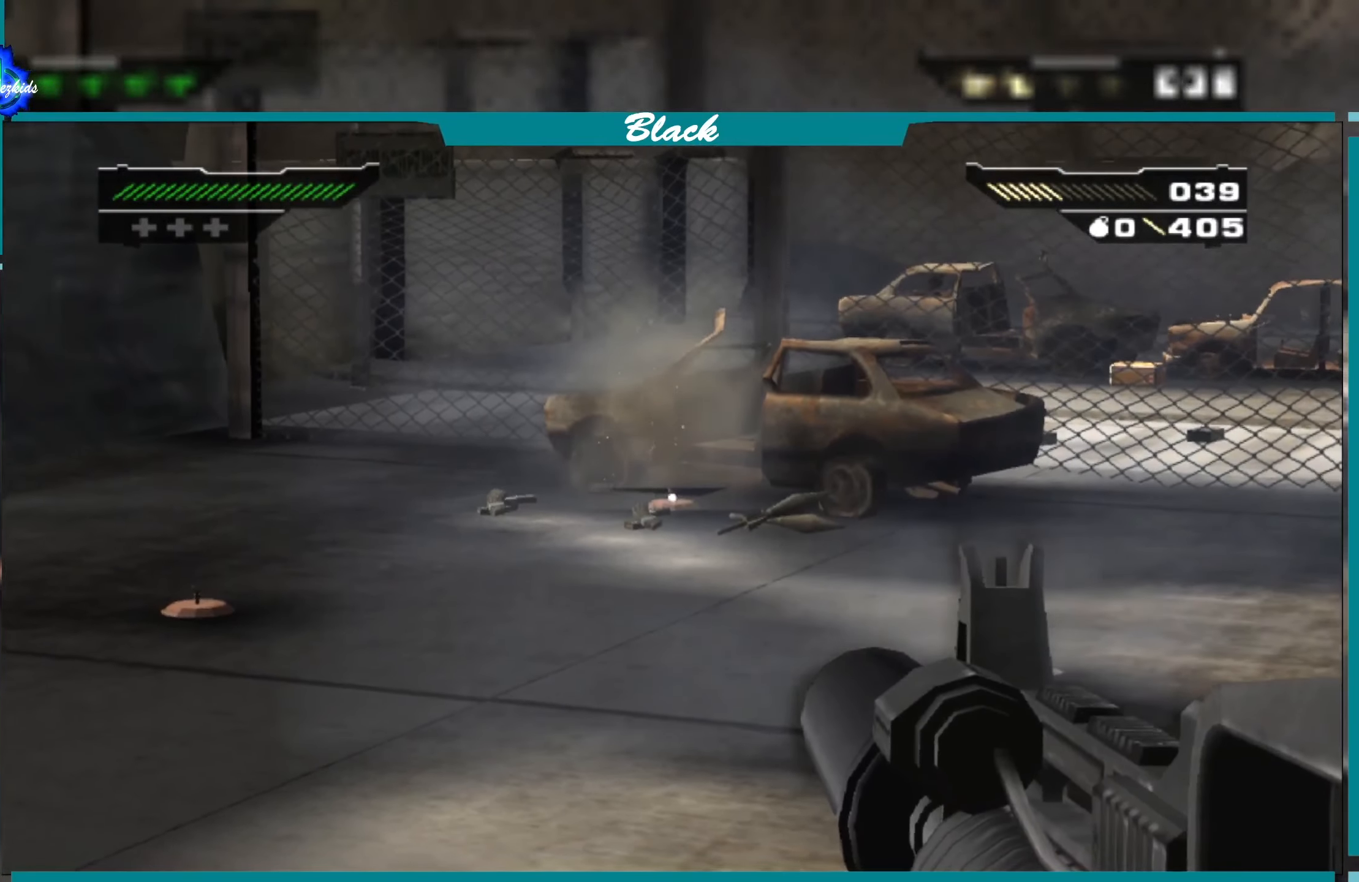
{"buttons": ["L1"], "left_stick": "center", "right_stick": "center", "events": [[100, "R1", "up"]]}
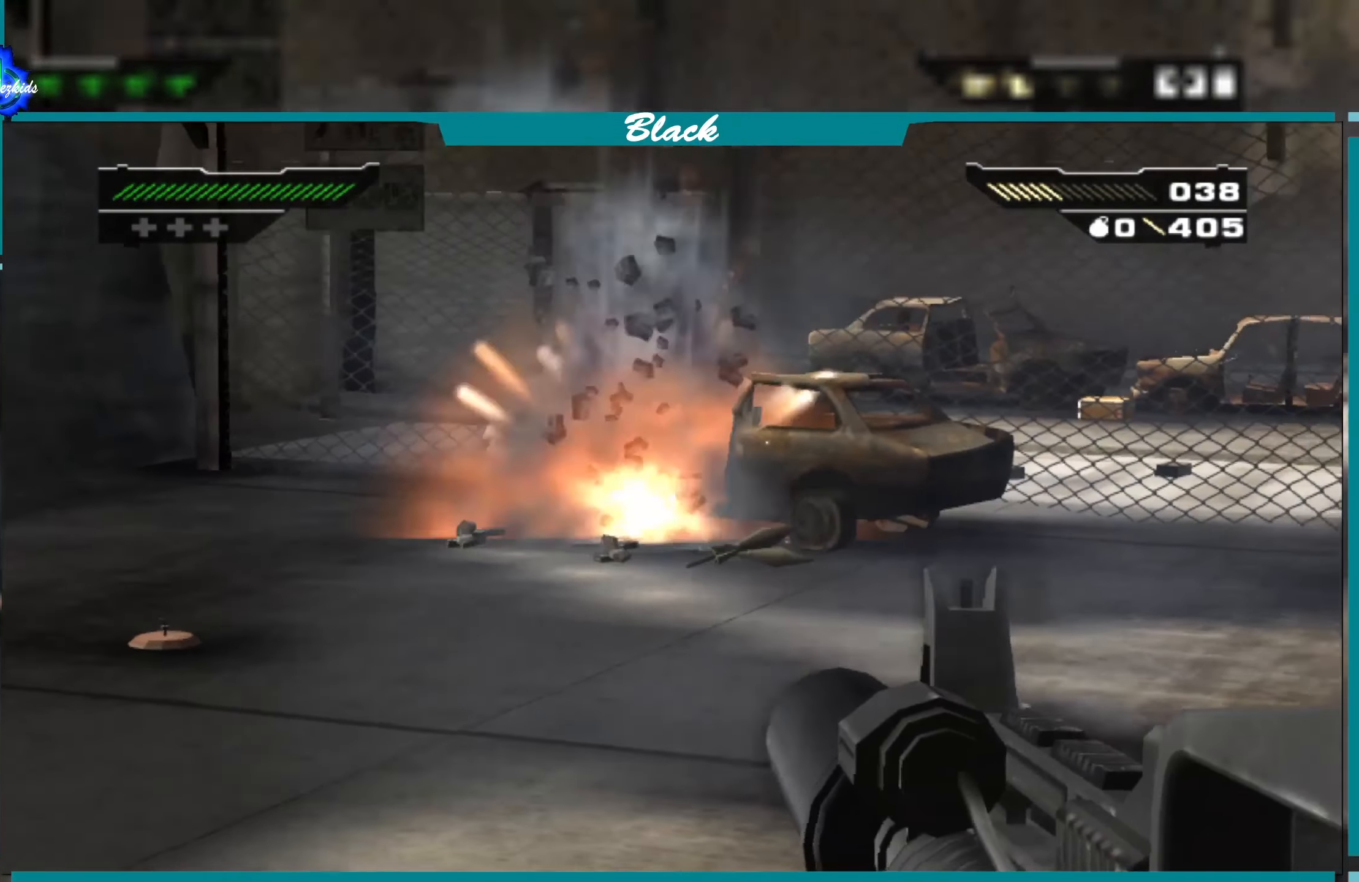
{"buttons": ["L1"], "left_stick": "center", "right_stick": "left", "events": [[117, "right_stick", "left"]]}
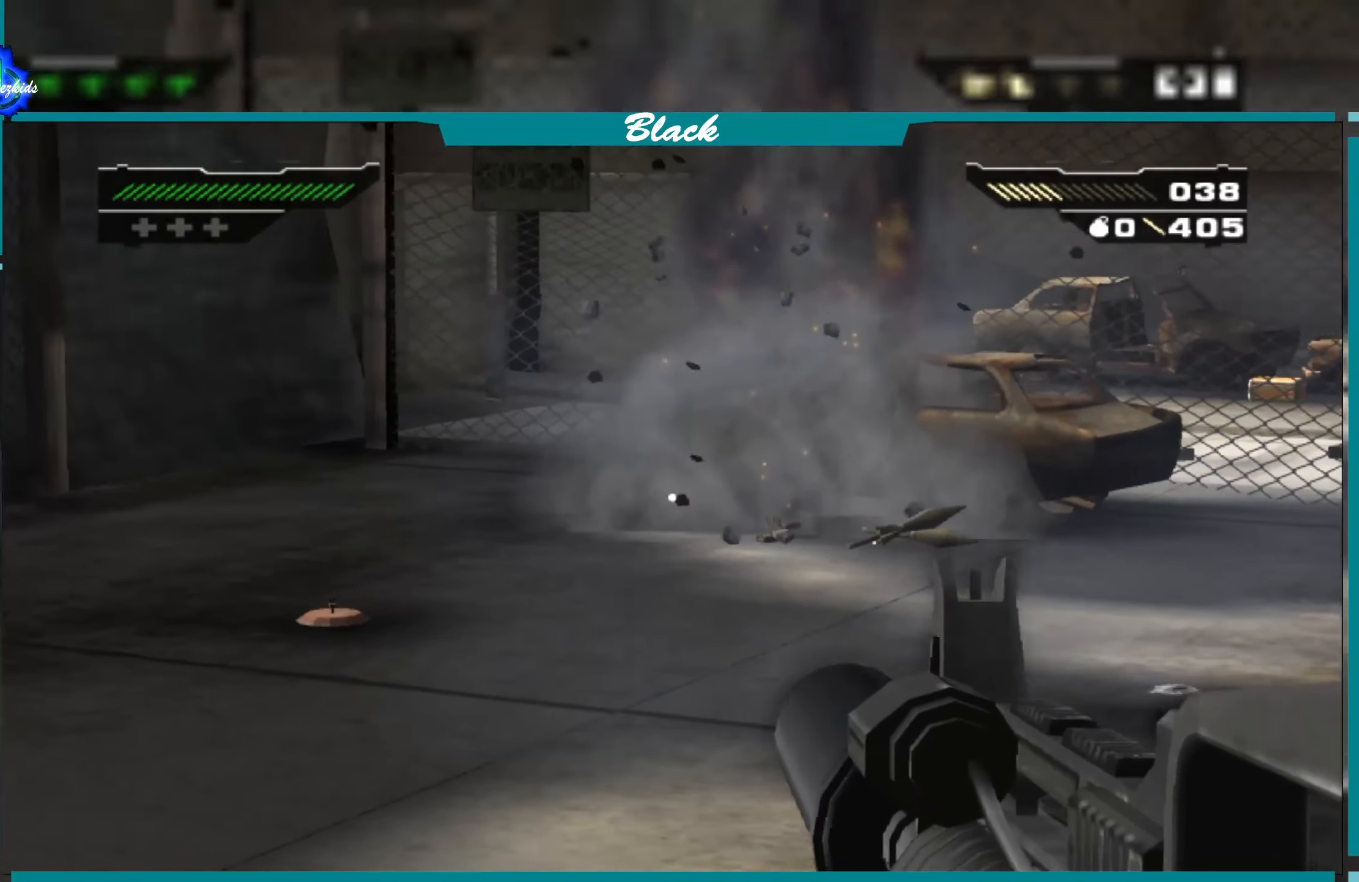
{"buttons": ["L1"], "left_stick": "center", "right_stick": "center", "events": [[17, "right_stick", "down-left"], [317, "right_stick", "center"]]}
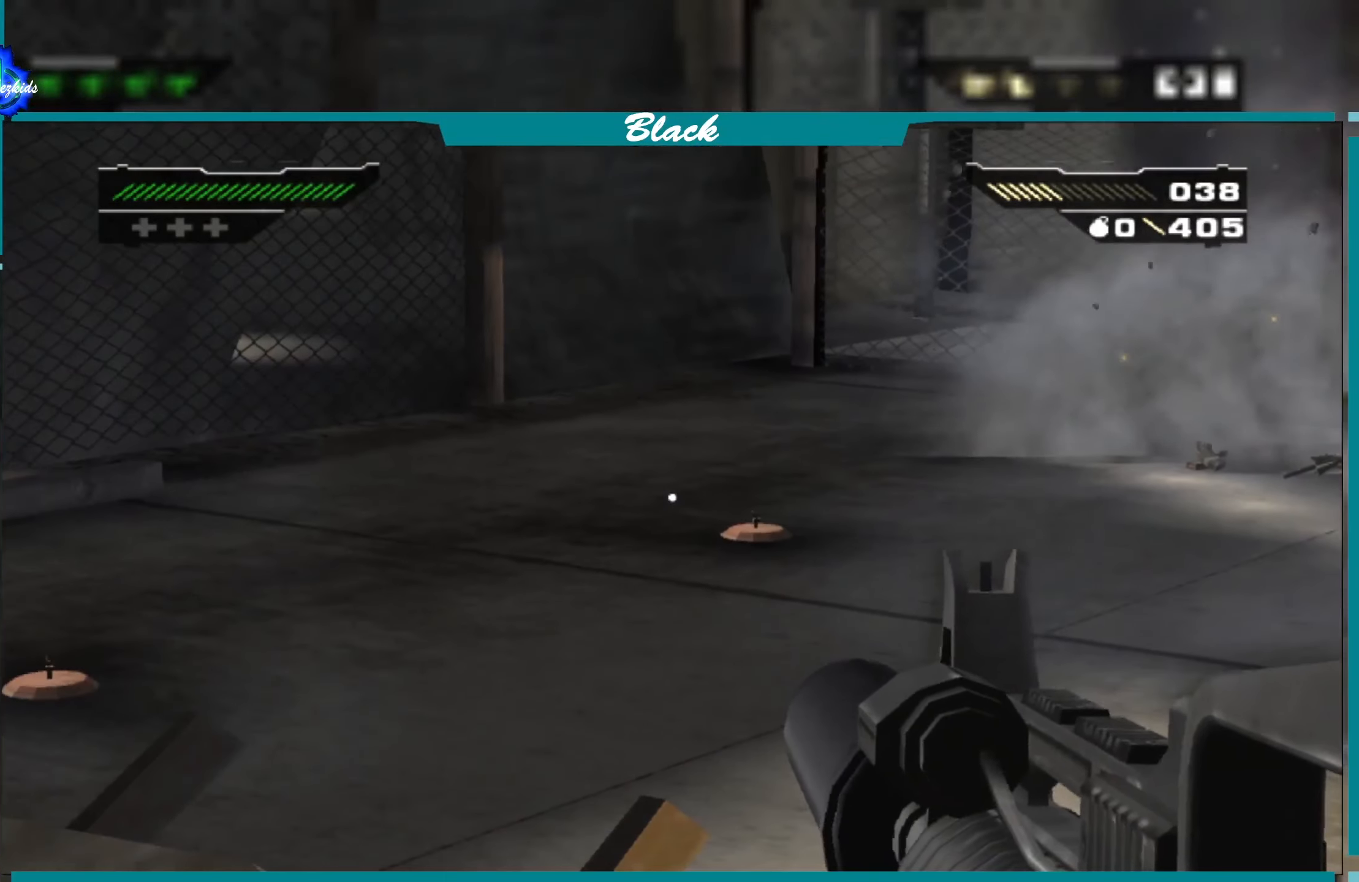
{"buttons": ["L1"], "left_stick": "center", "right_stick": "center", "events": [[167, "right_stick", "down-right"], [350, "right_stick", "center"]]}
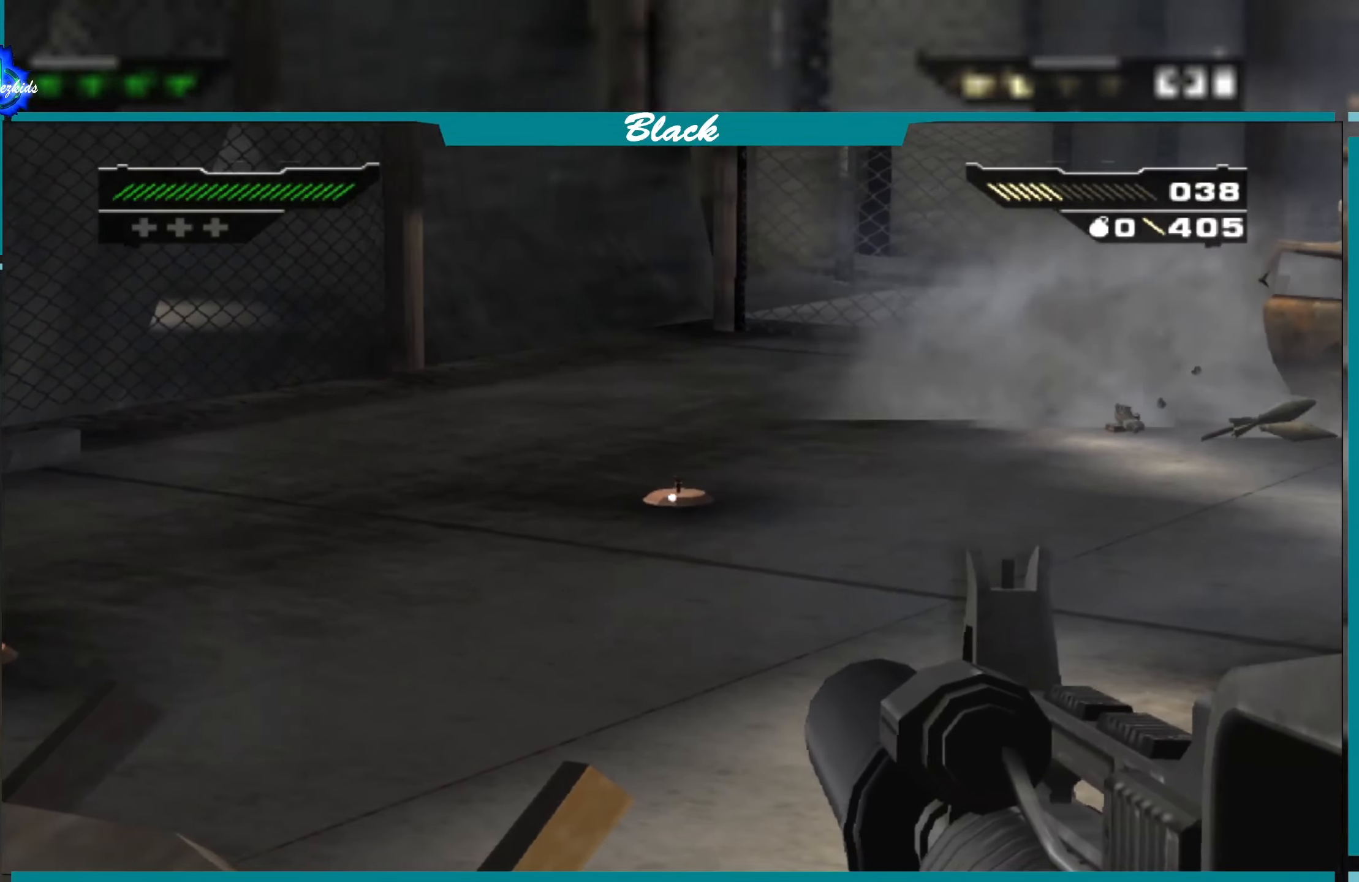
{"buttons": [], "left_stick": "center", "right_stick": "center", "events": [[83, "R1", "down"], [217, "R1", "up"], [417, "L1", "up"]]}
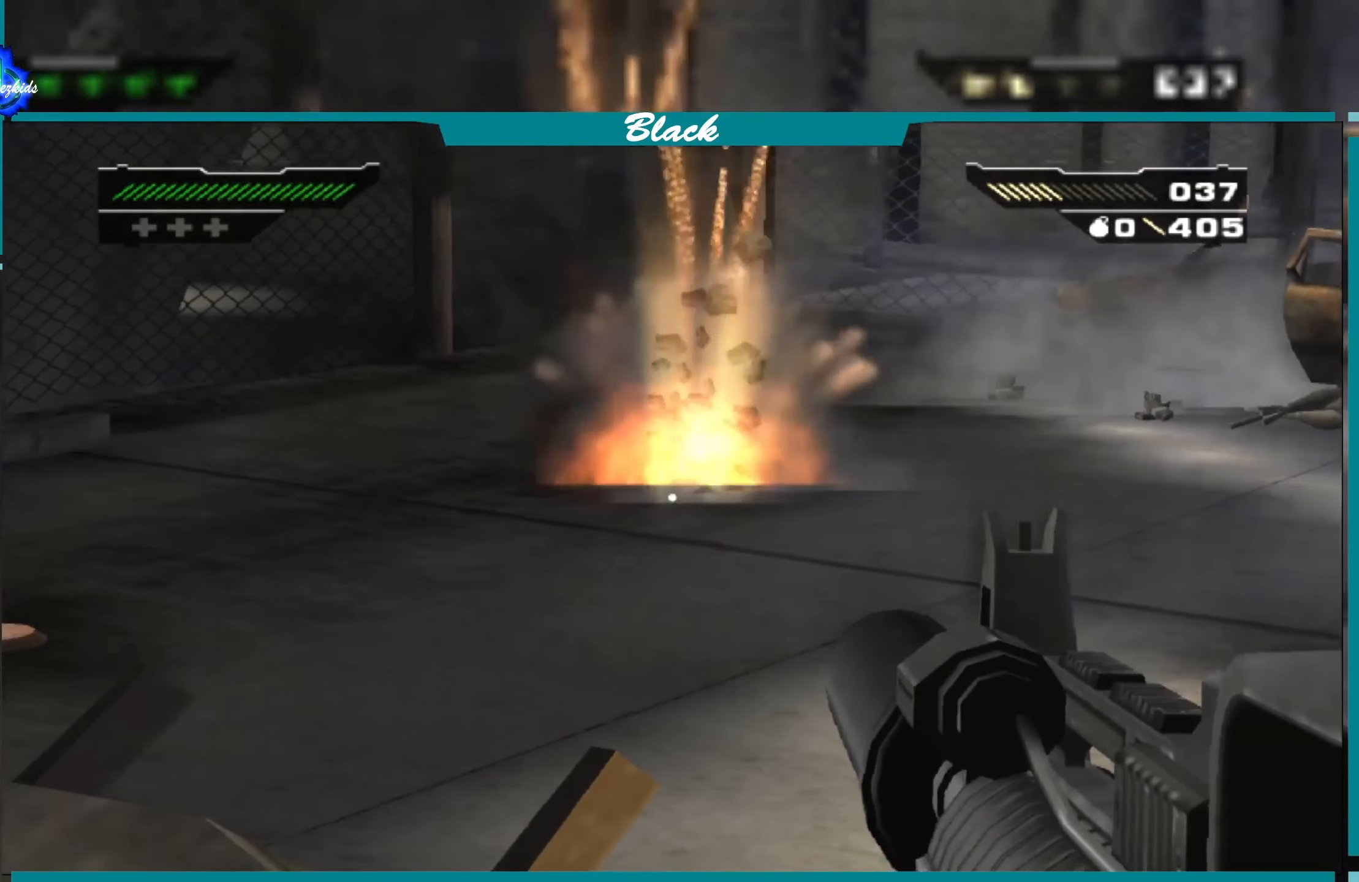
{"buttons": [], "left_stick": "center", "right_stick": "center", "events": [[50, "right_stick", "left"], [317, "right_stick", "center"]]}
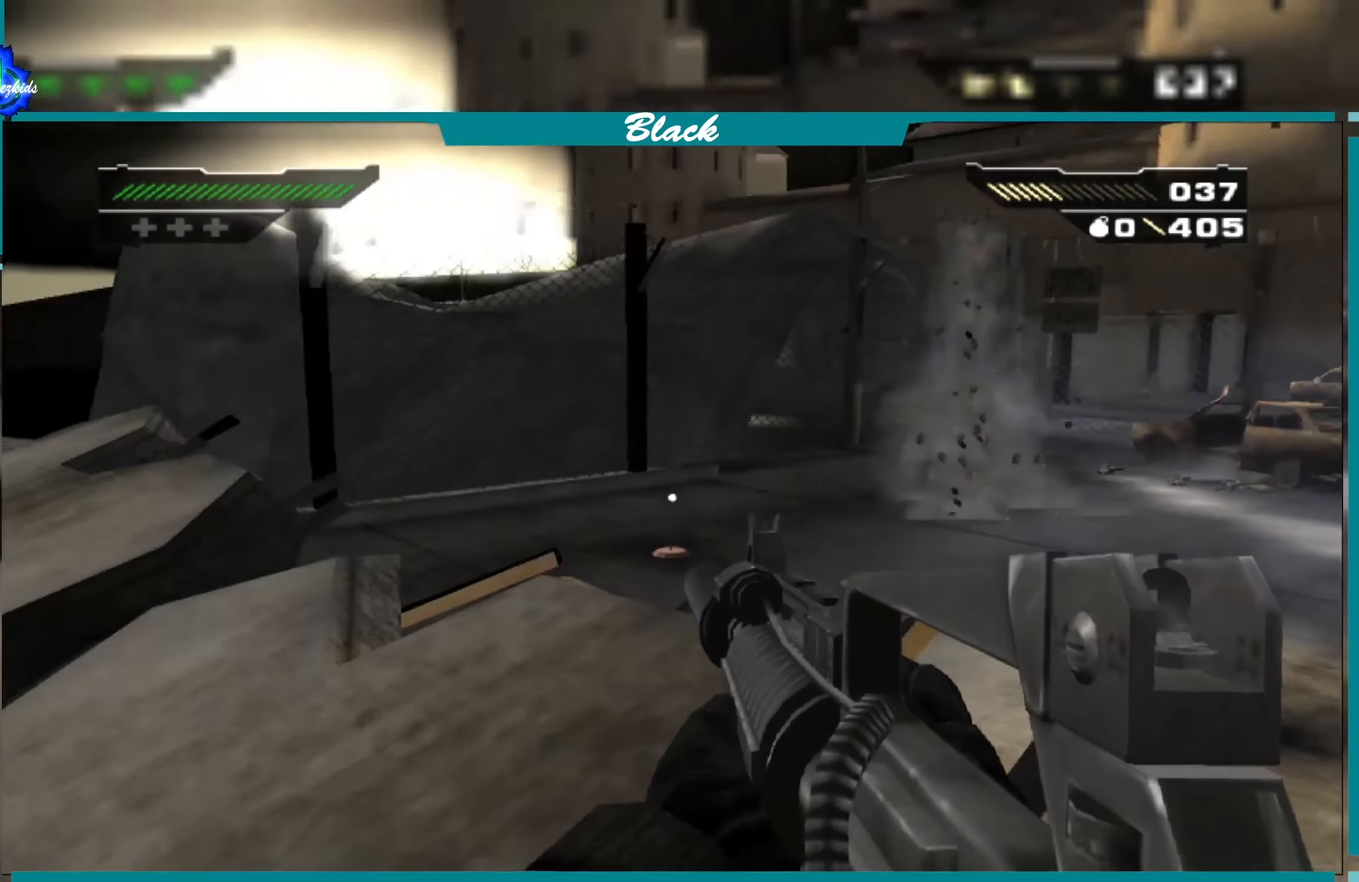
{"buttons": [], "left_stick": "center", "right_stick": "center", "events": [[184, "right_stick", "down"], [284, "right_stick", "center"]]}
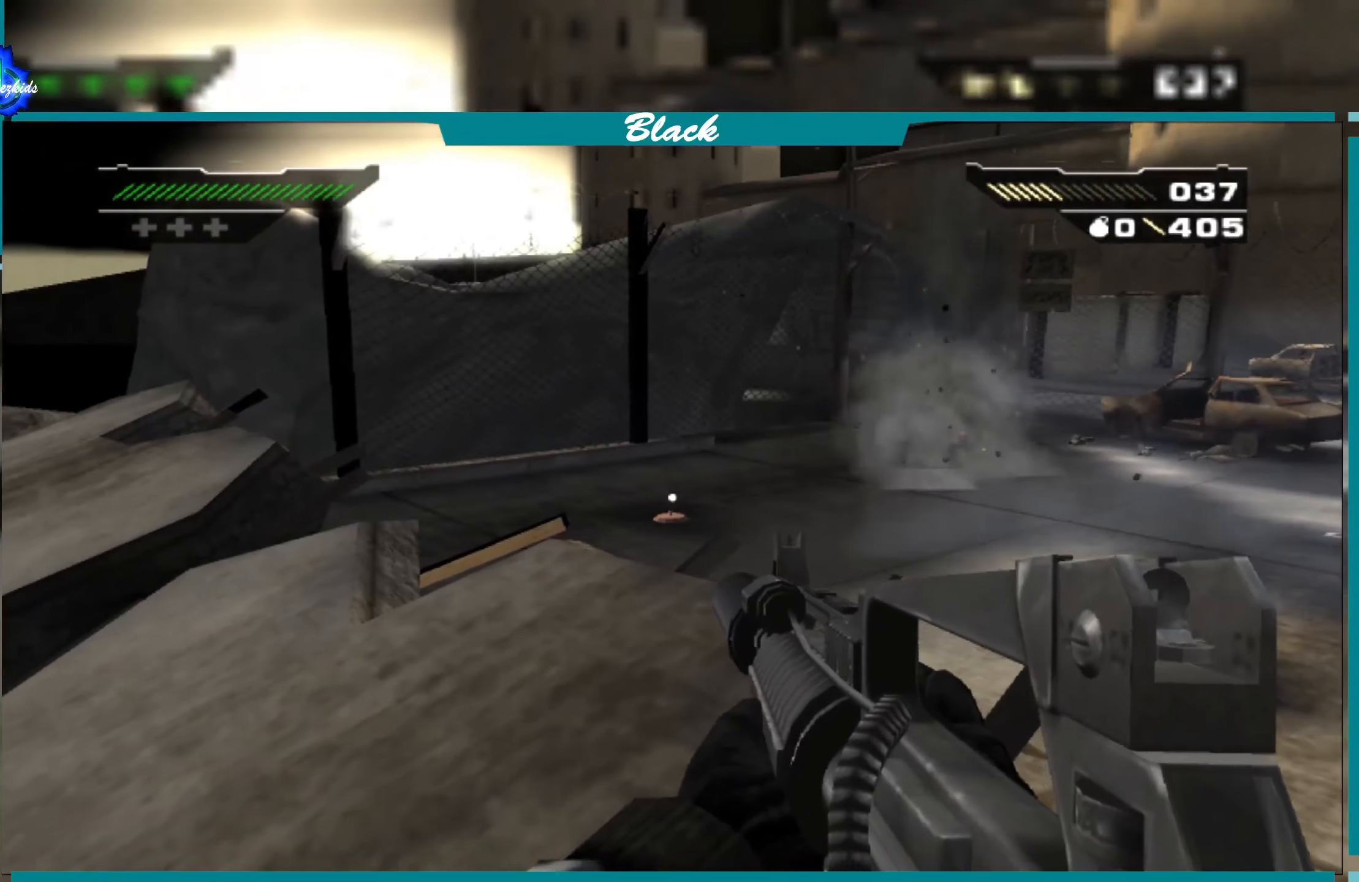
{"buttons": [], "left_stick": "center", "right_stick": "center", "events": [[84, "right_stick", "down"], [167, "right_stick", "center"], [367, "R1", "down"], [467, "R1", "up"]]}
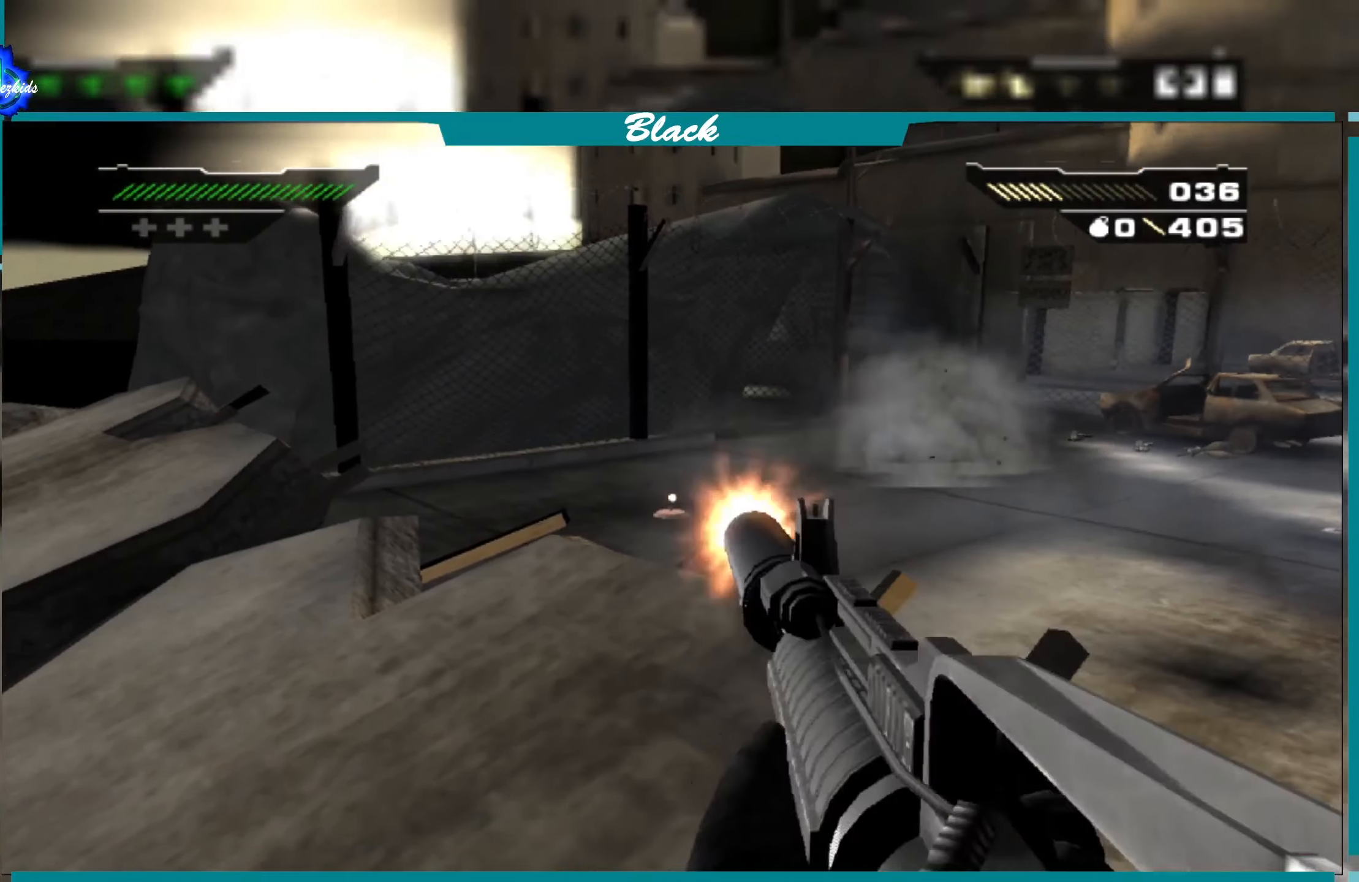
{"buttons": [], "left_stick": "up", "right_stick": "center", "events": [[417, "left_stick", "up"]]}
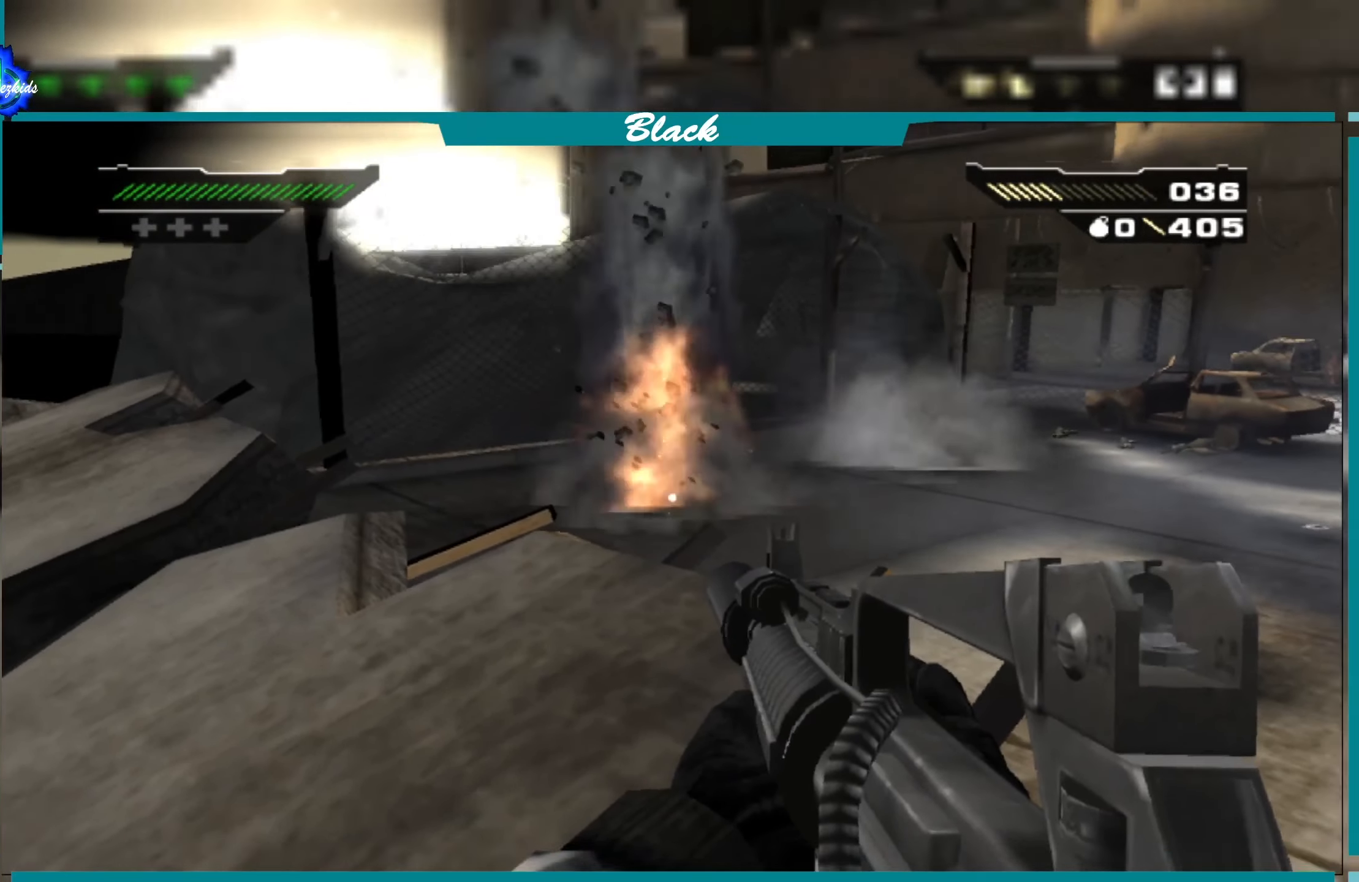
{"buttons": [], "left_stick": "center", "right_stick": "up-right", "events": [[117, "left_stick", "up-left"], [200, "right_stick", "right"], [300, "left_stick", "center"], [467, "right_stick", "up-right"]]}
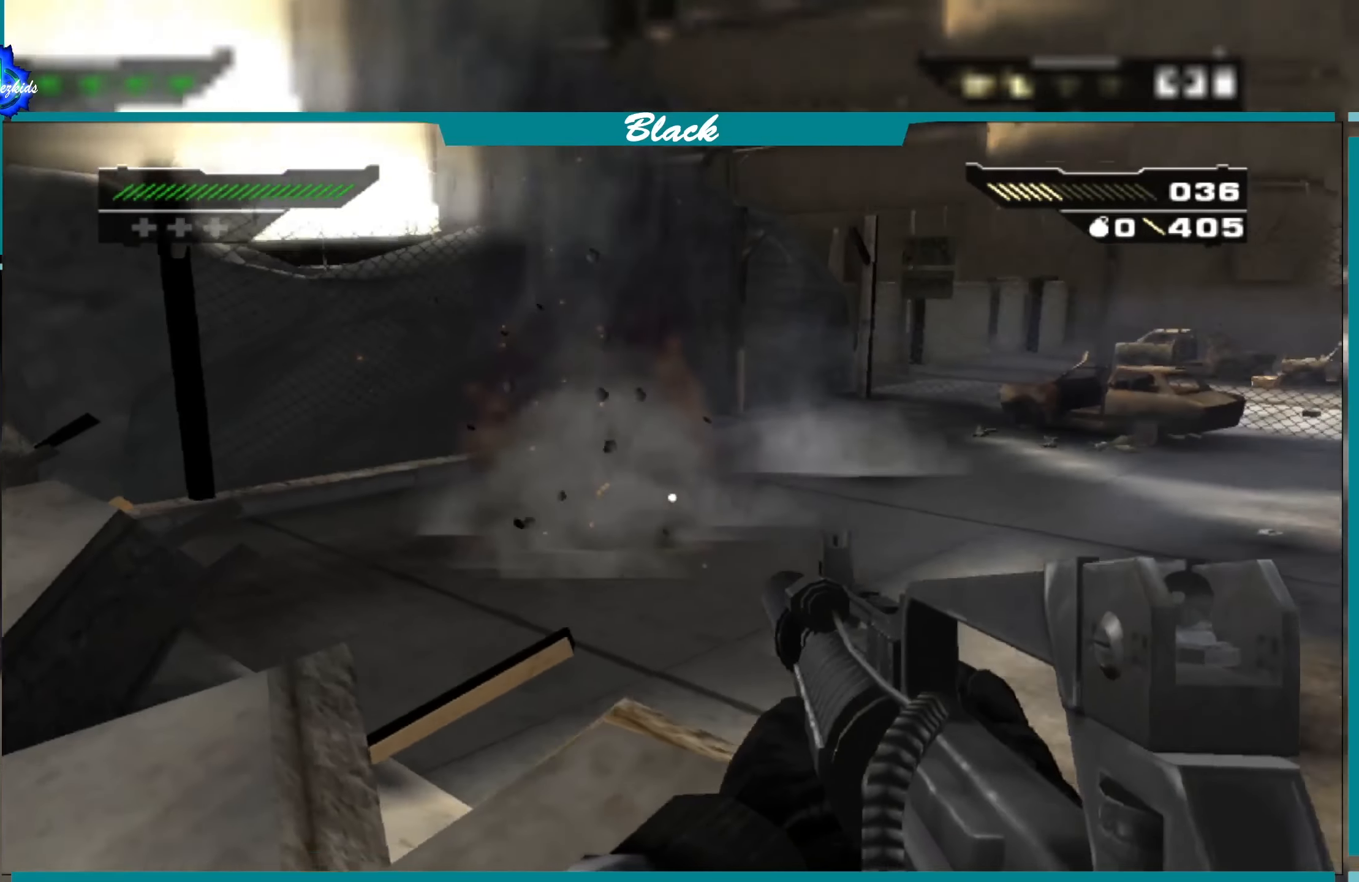
{"buttons": [], "left_stick": "center", "right_stick": "center", "events": [[167, "right_stick", "center"]]}
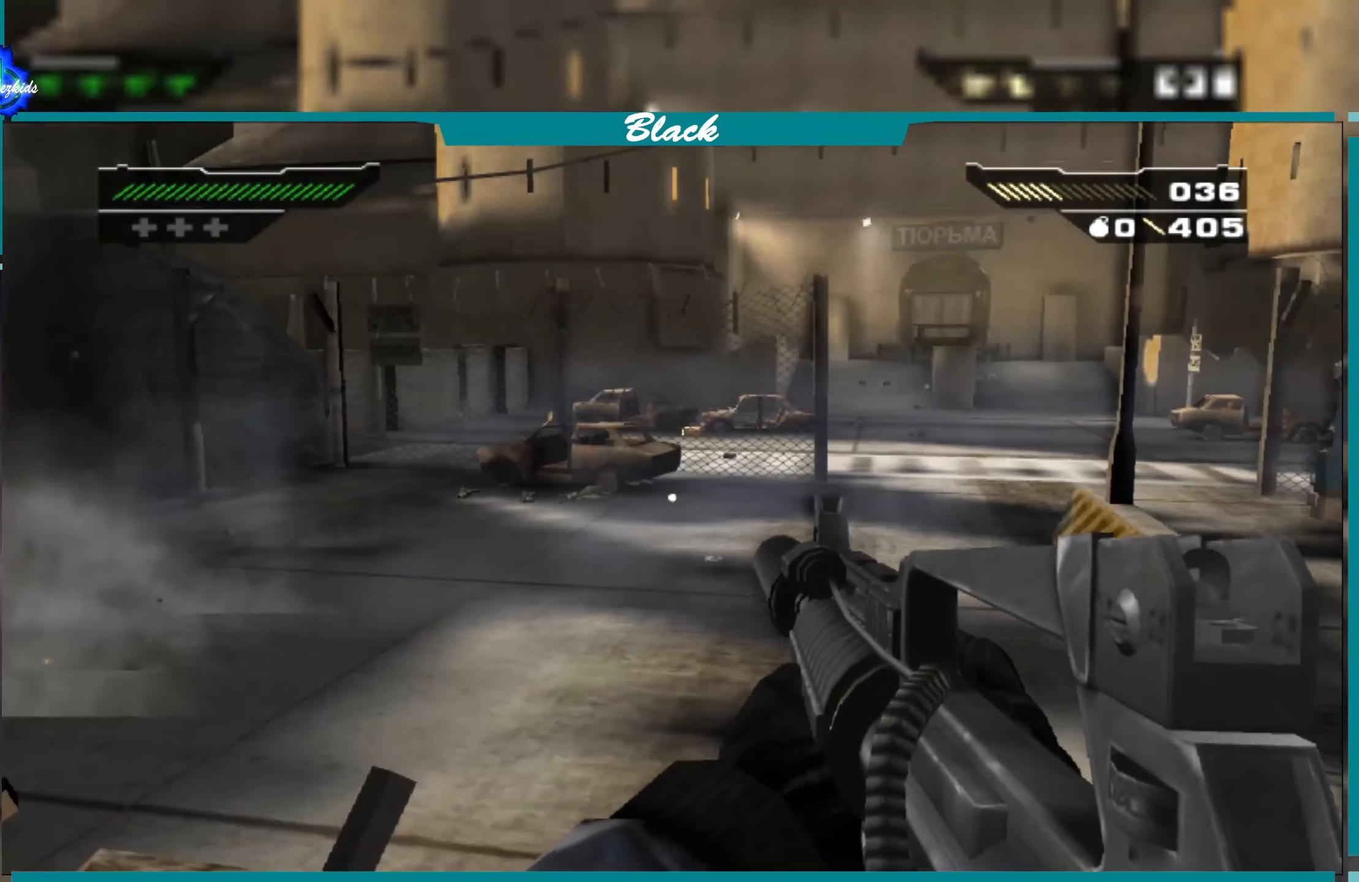
{"buttons": ["L1"], "left_stick": "center", "right_stick": "up", "events": [[17, "right_stick", "right"], [50, "L1", "down"], [134, "right_stick", "center"], [500, "right_stick", "up"]]}
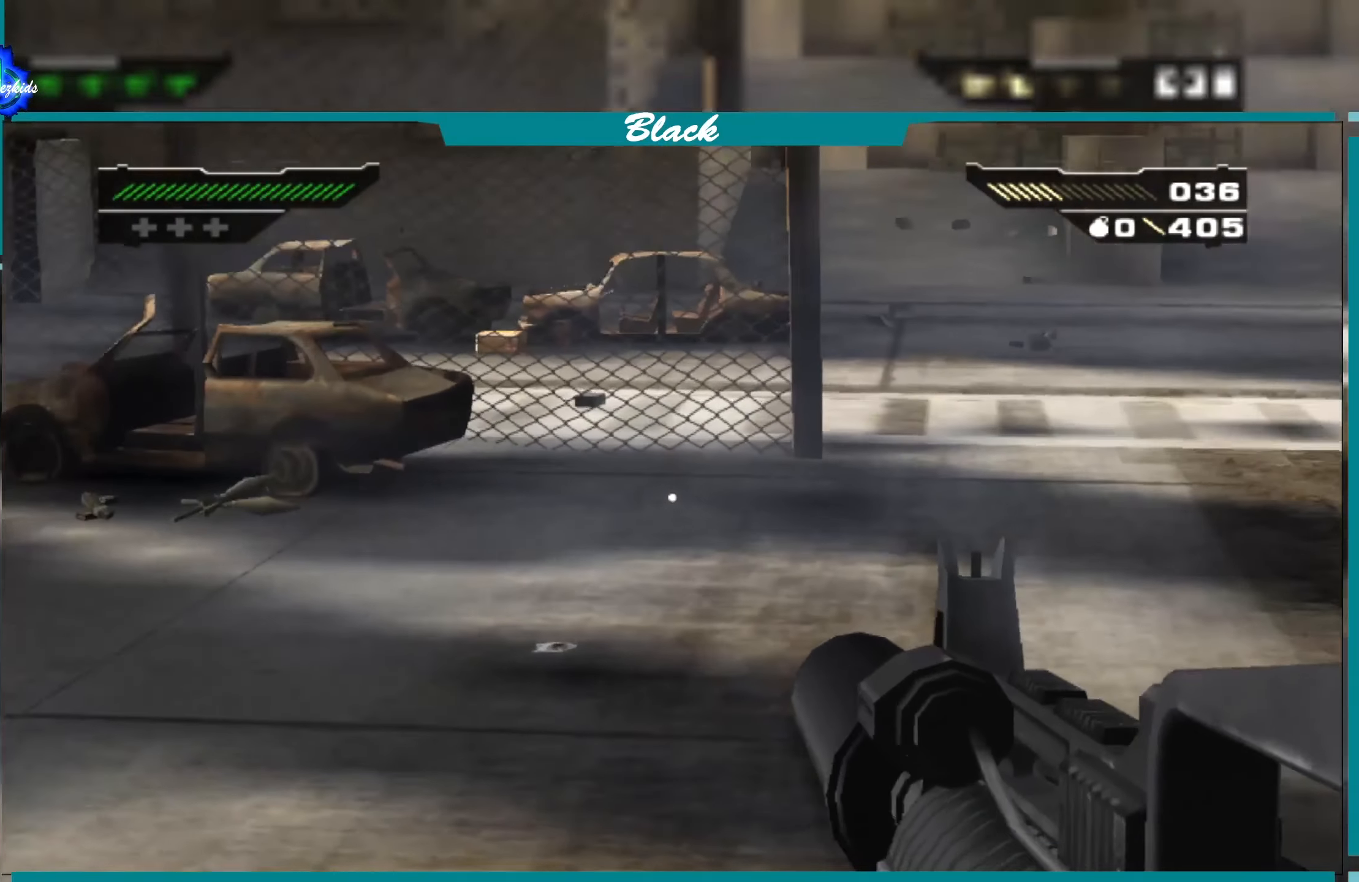
{"buttons": ["L1"], "left_stick": "center", "right_stick": "center", "events": [[100, "right_stick", "up-left"], [367, "right_stick", "center"]]}
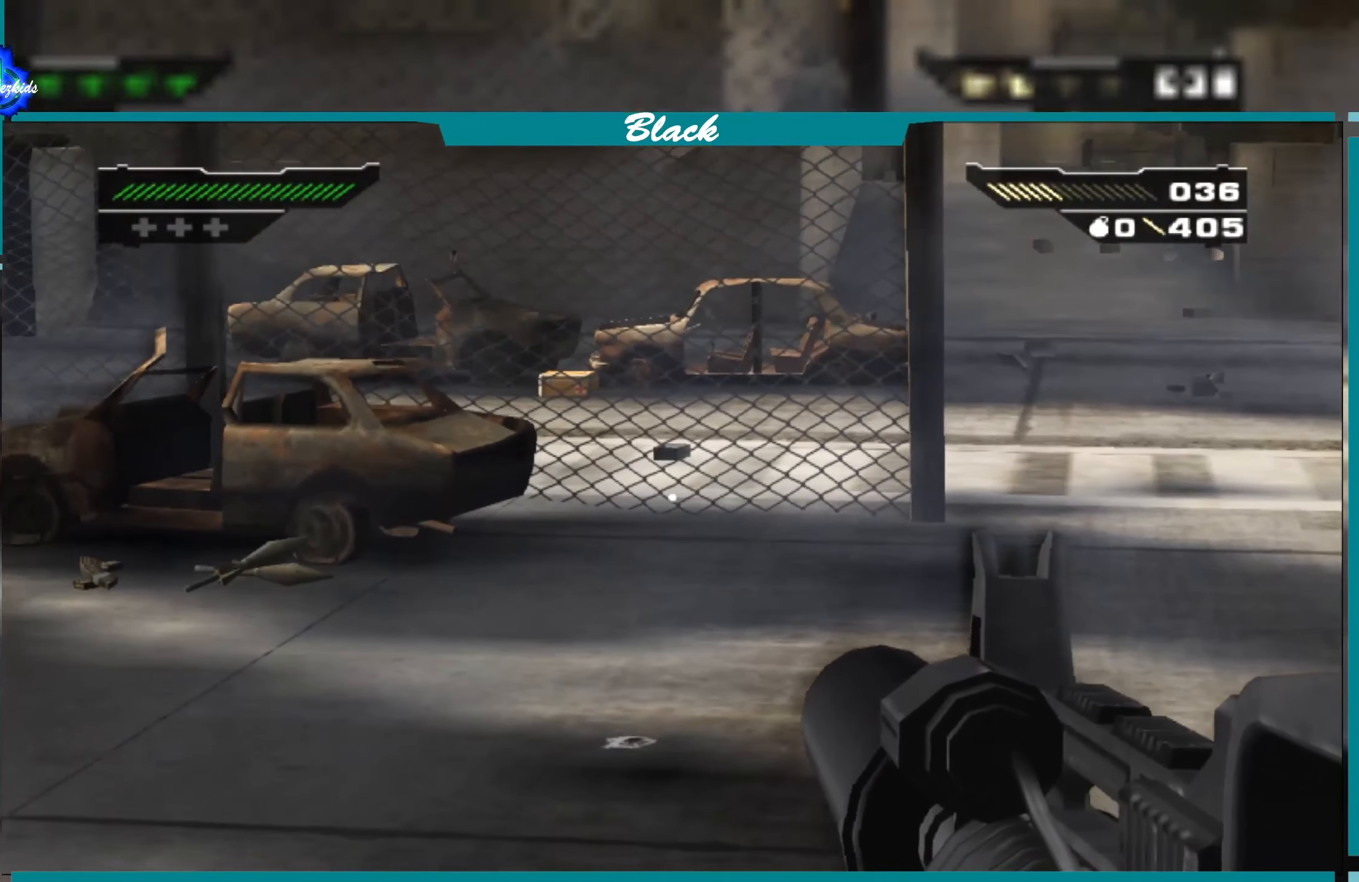
{"buttons": ["L1"], "left_stick": "center", "right_stick": "center", "events": [[167, "right_stick", "up"], [467, "right_stick", "center"]]}
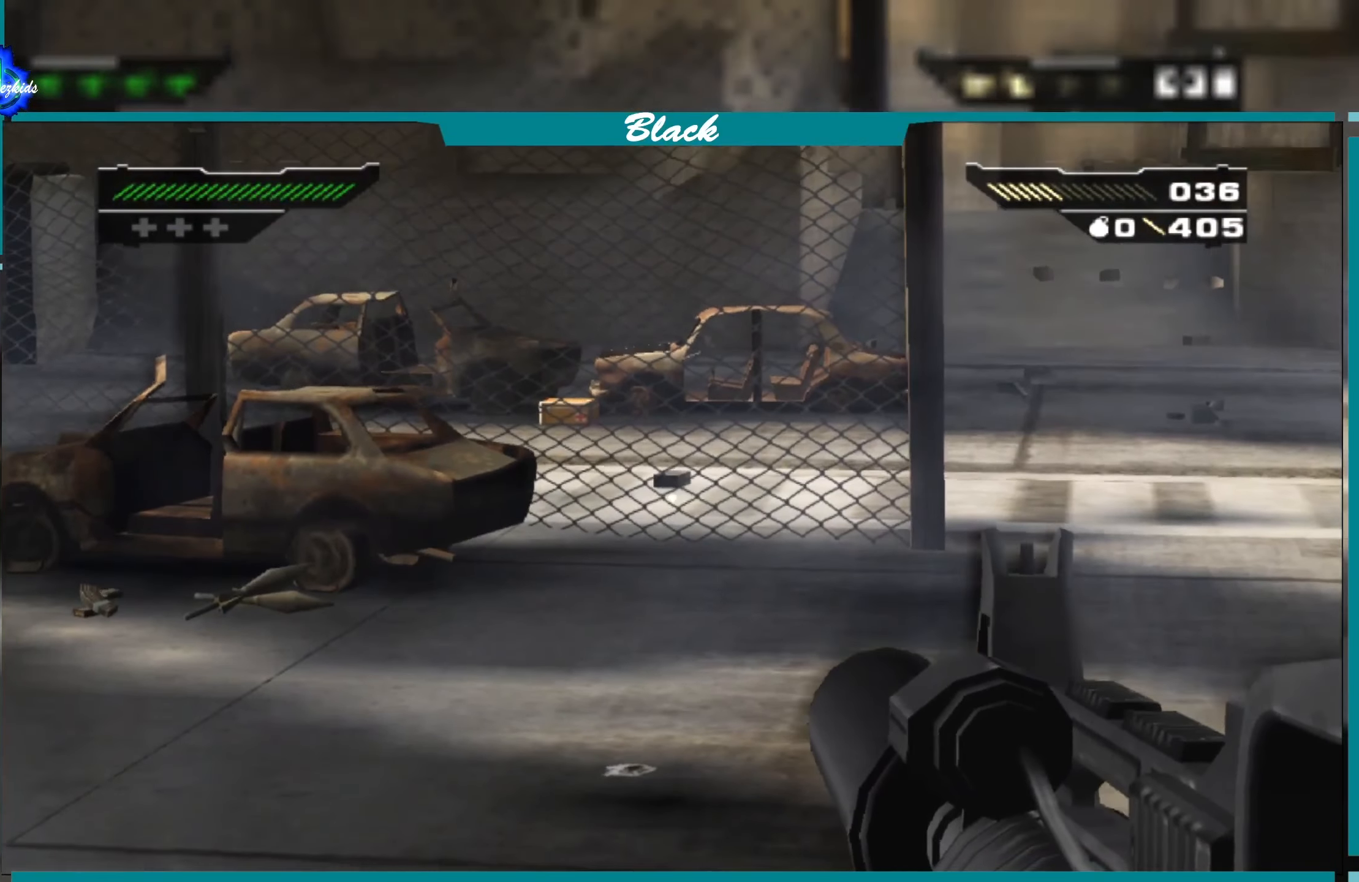
{"buttons": ["L1"], "left_stick": "center", "right_stick": "right", "events": [[200, "right_stick", "right"]]}
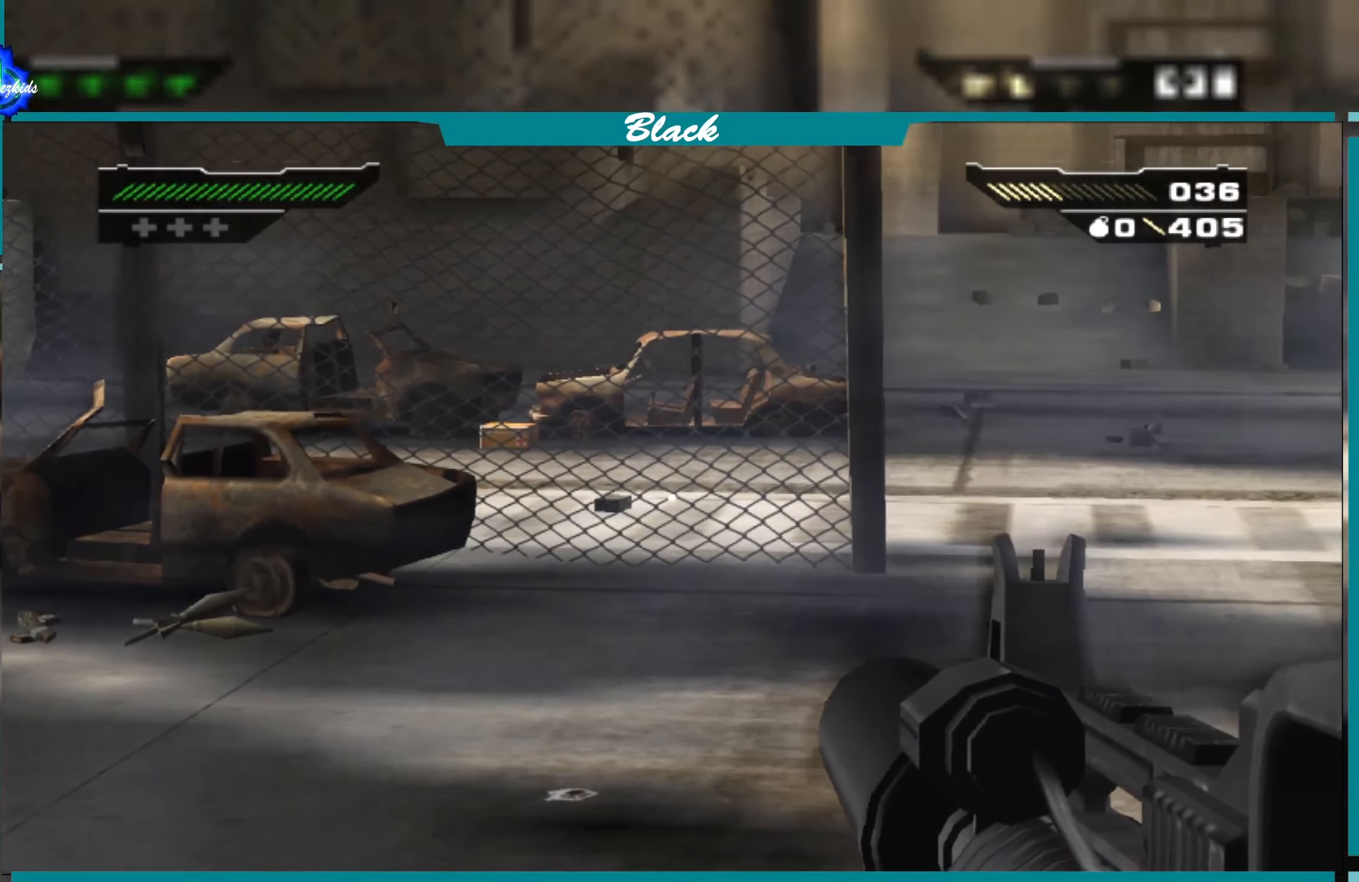
{"buttons": ["L1"], "left_stick": "center", "right_stick": "right", "events": []}
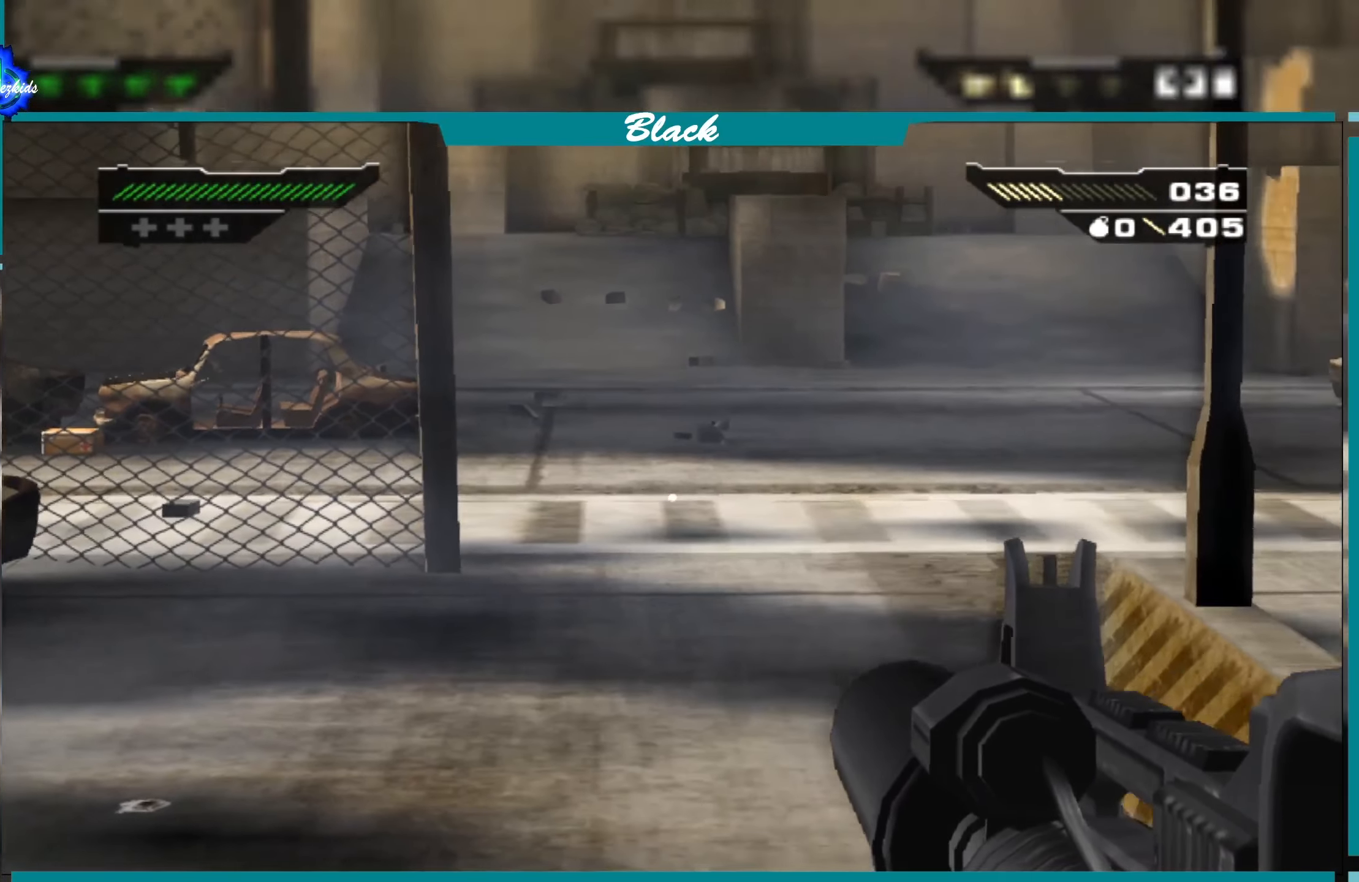
{"buttons": ["L1"], "left_stick": "center", "right_stick": "center", "events": [[333, "right_stick", "center"]]}